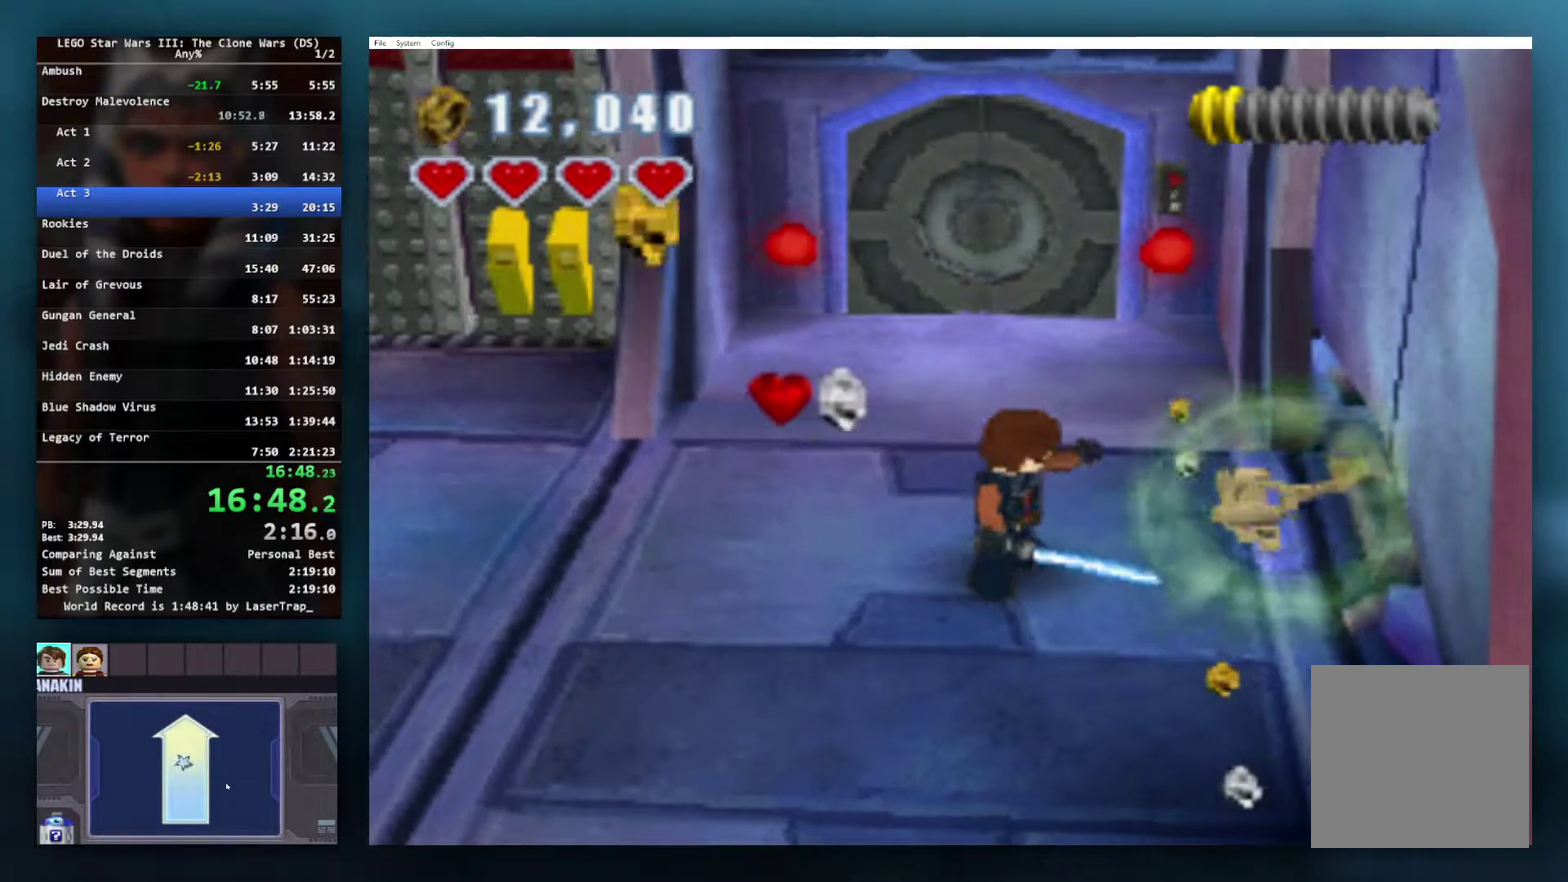
Gameplay with a controller (Xbox layout); each line is a JSON object with the inputs held at the frame after it. "events" lists button and stick changes between this image and that frame as [ms after this image, input, new state], when the widget could be followed in between.
{"buttons": ["B"], "left_stick": "up", "right_stick": "center", "events": [[300, "left_stick", "up"]]}
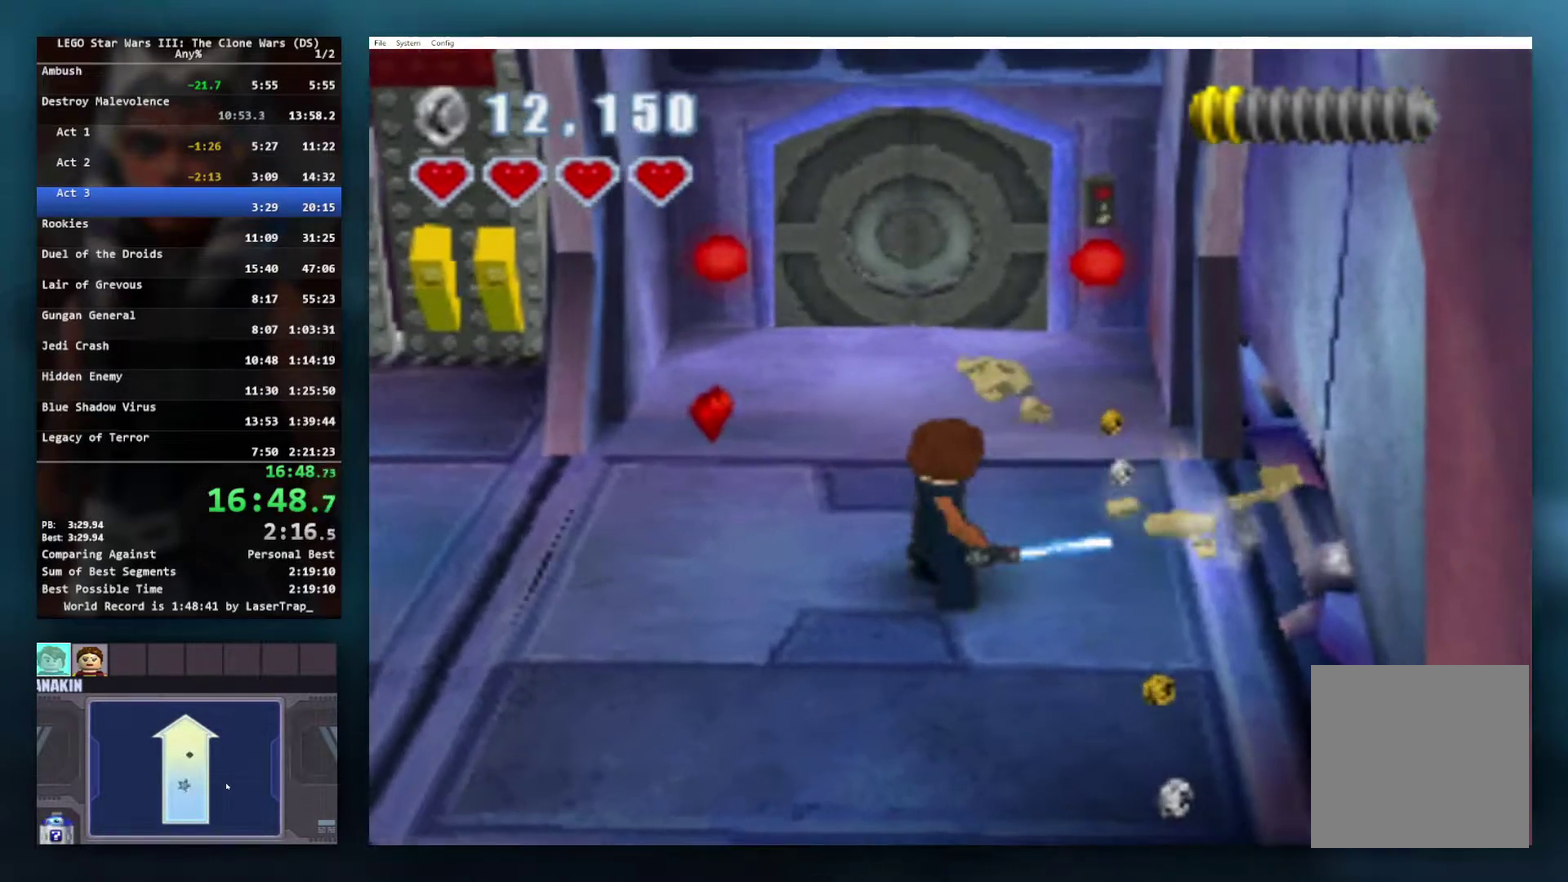
{"buttons": ["B"], "left_stick": "up", "right_stick": "center", "events": []}
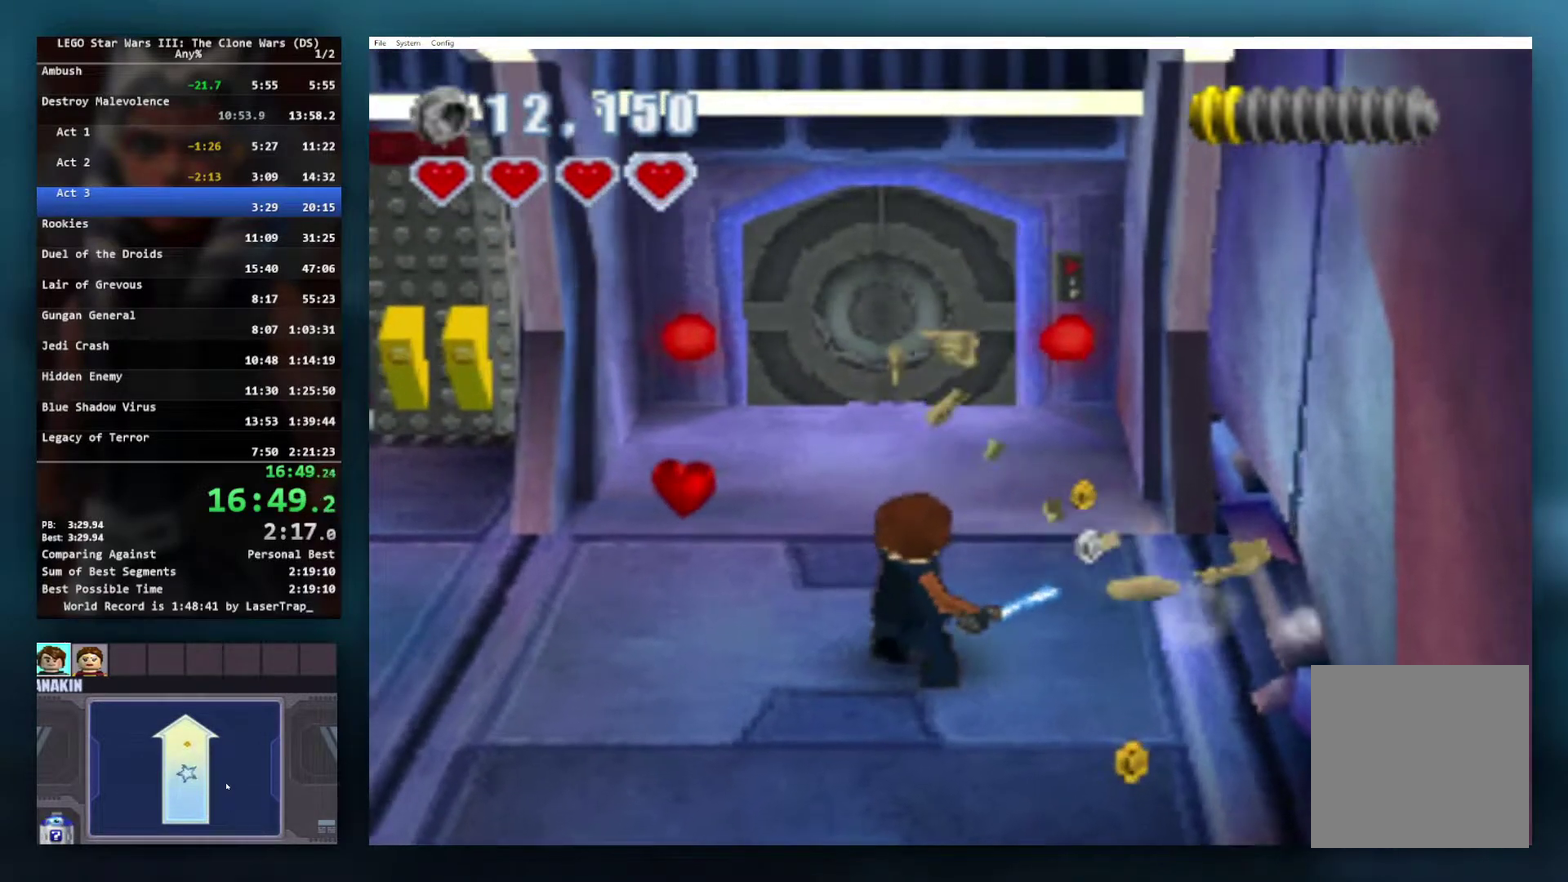
{"buttons": ["B"], "left_stick": "up", "right_stick": "center", "events": []}
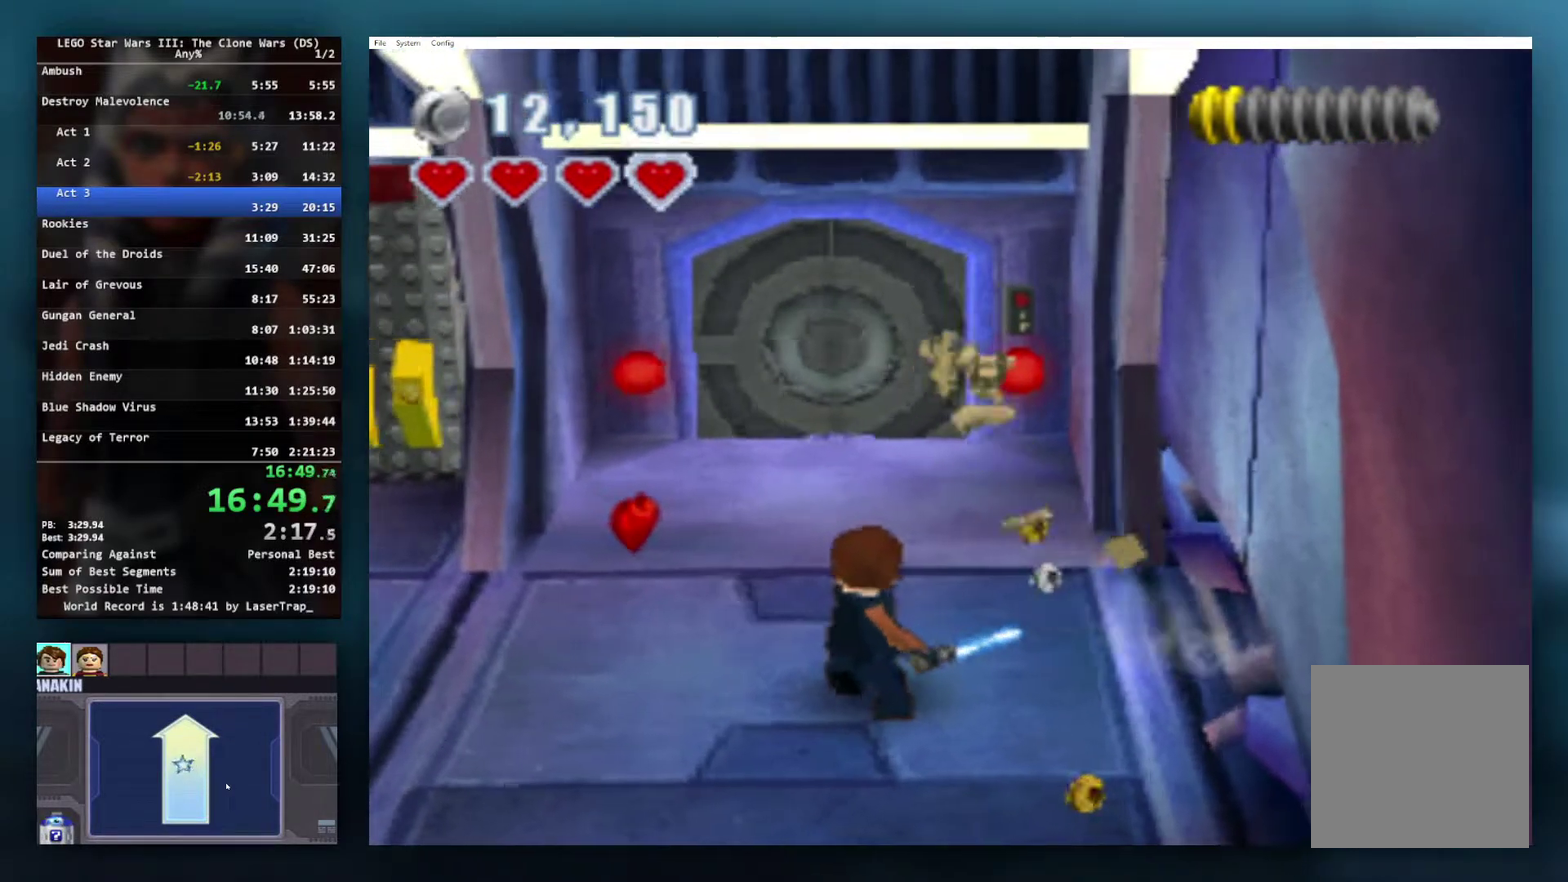
{"buttons": ["B"], "left_stick": "up", "right_stick": "center", "events": []}
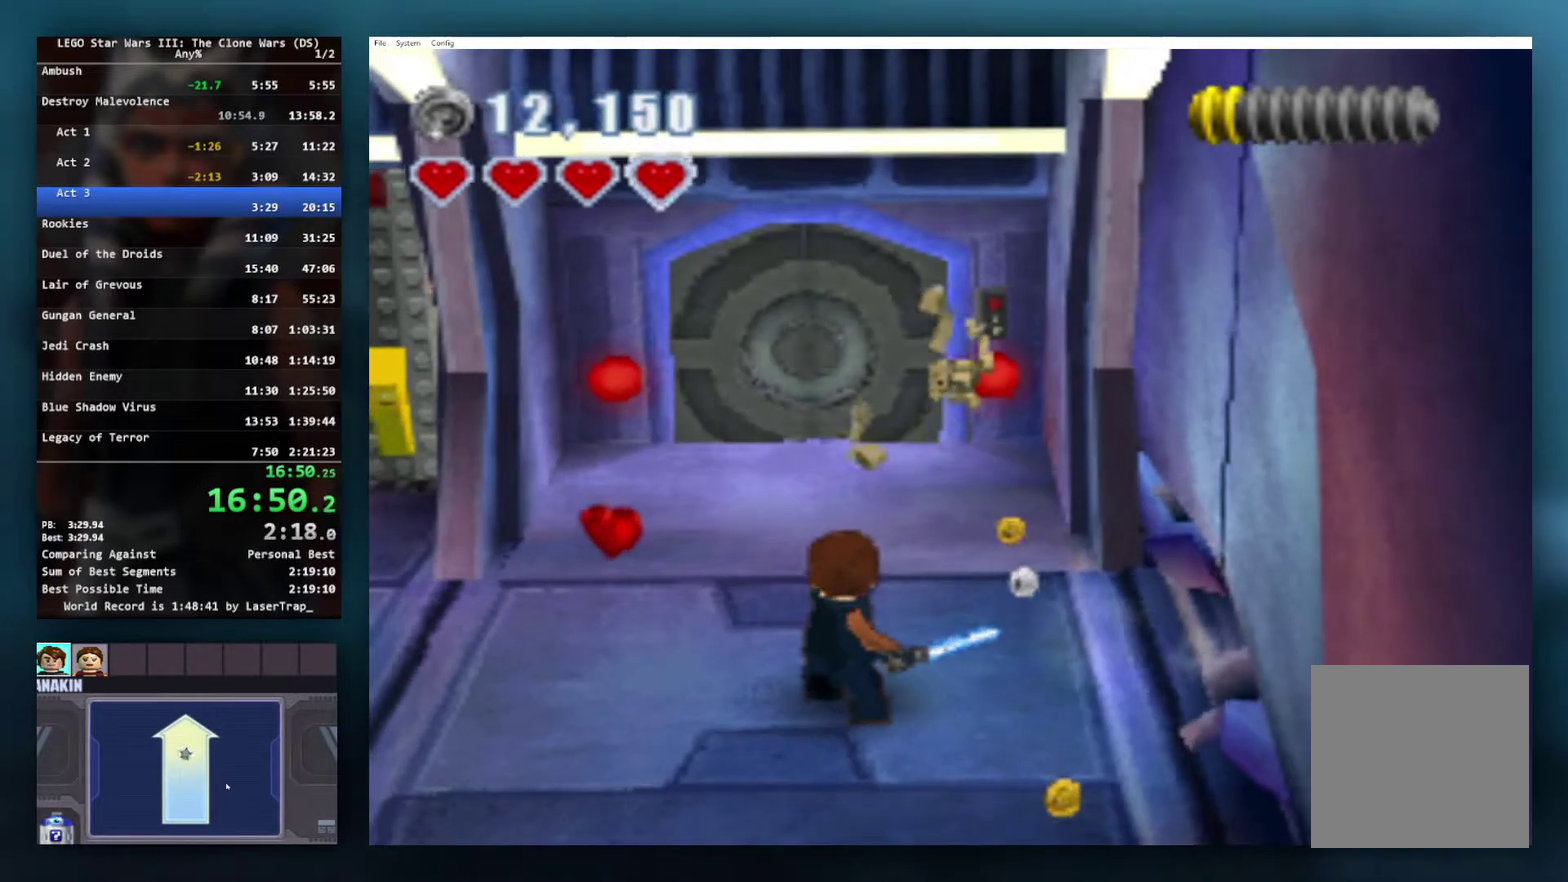
{"buttons": ["B"], "left_stick": "up", "right_stick": "center", "events": []}
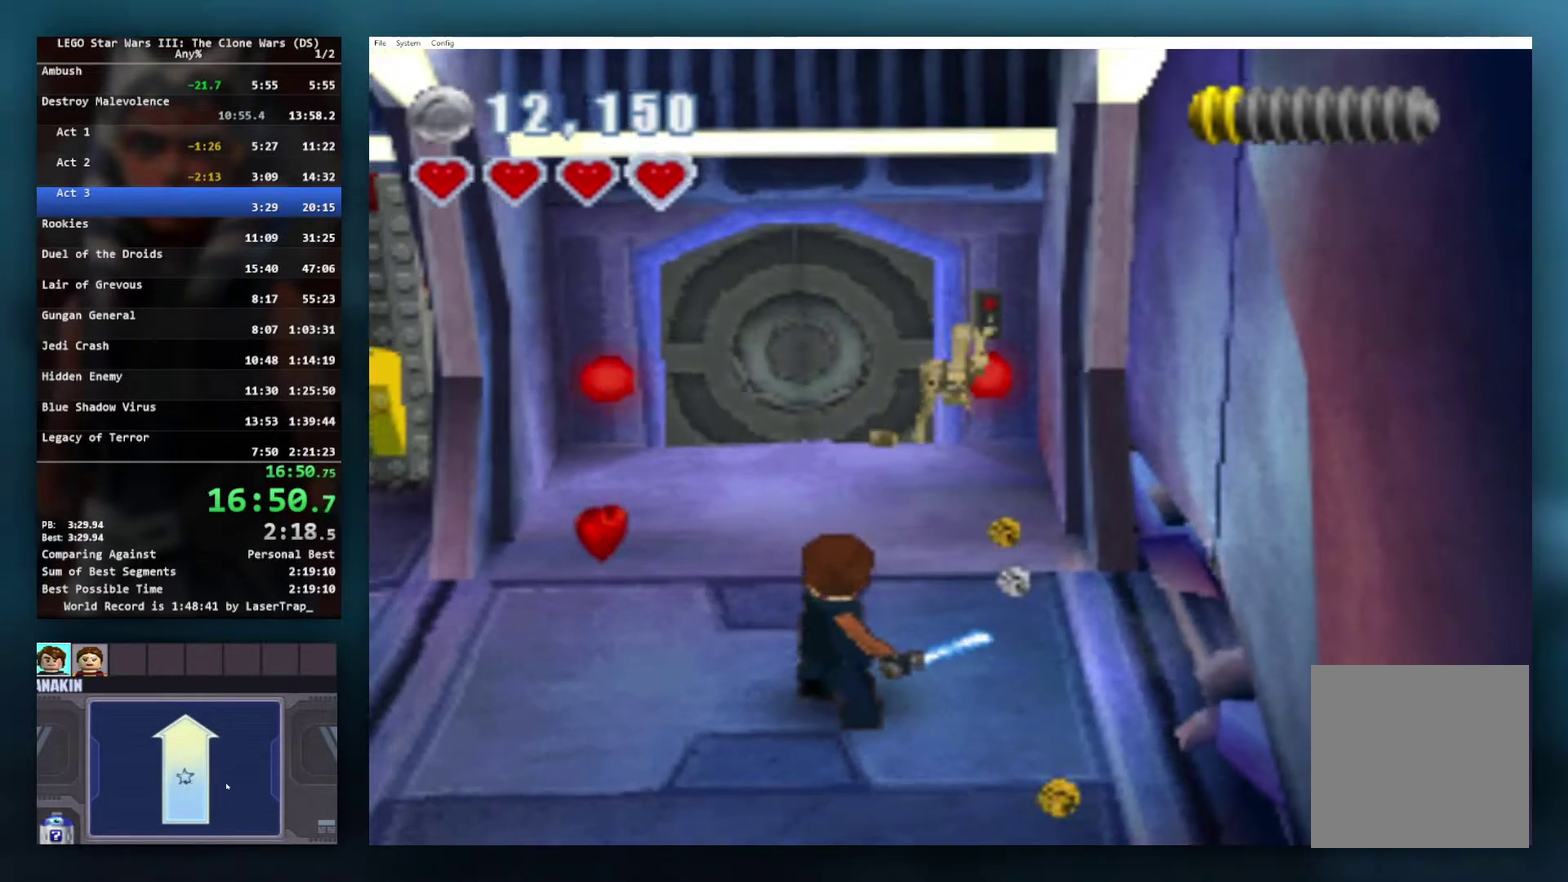
{"buttons": ["B"], "left_stick": "up", "right_stick": "center", "events": []}
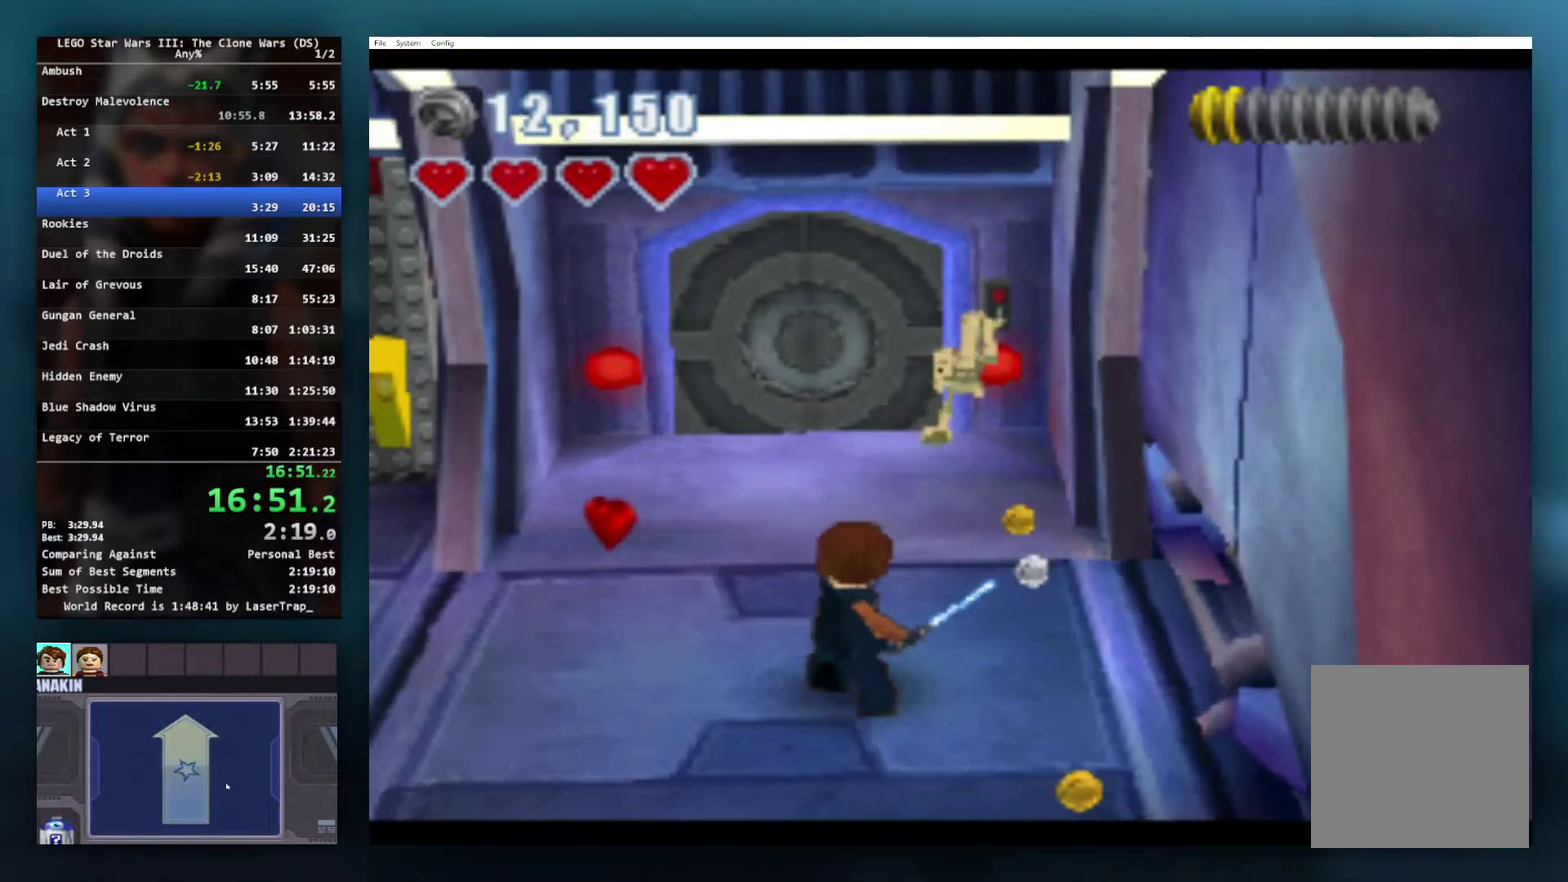
{"buttons": ["B"], "left_stick": "up-left", "right_stick": "center", "events": [[383, "left_stick", "up-left"]]}
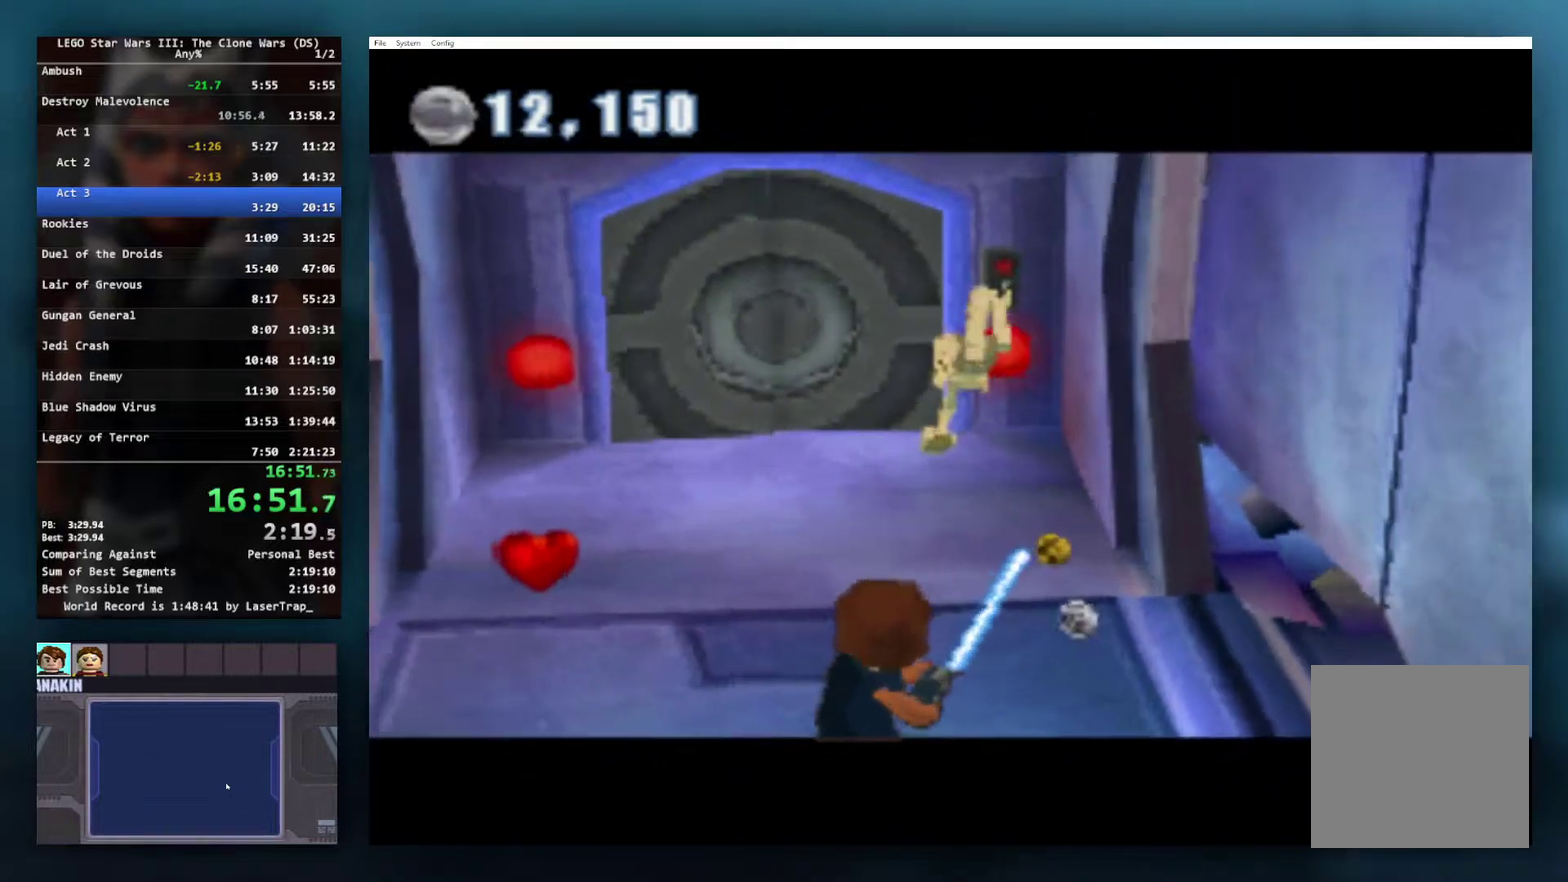
{"buttons": [], "left_stick": "center", "right_stick": "center", "events": [[83, "B", "up"], [100, "left_stick", "center"]]}
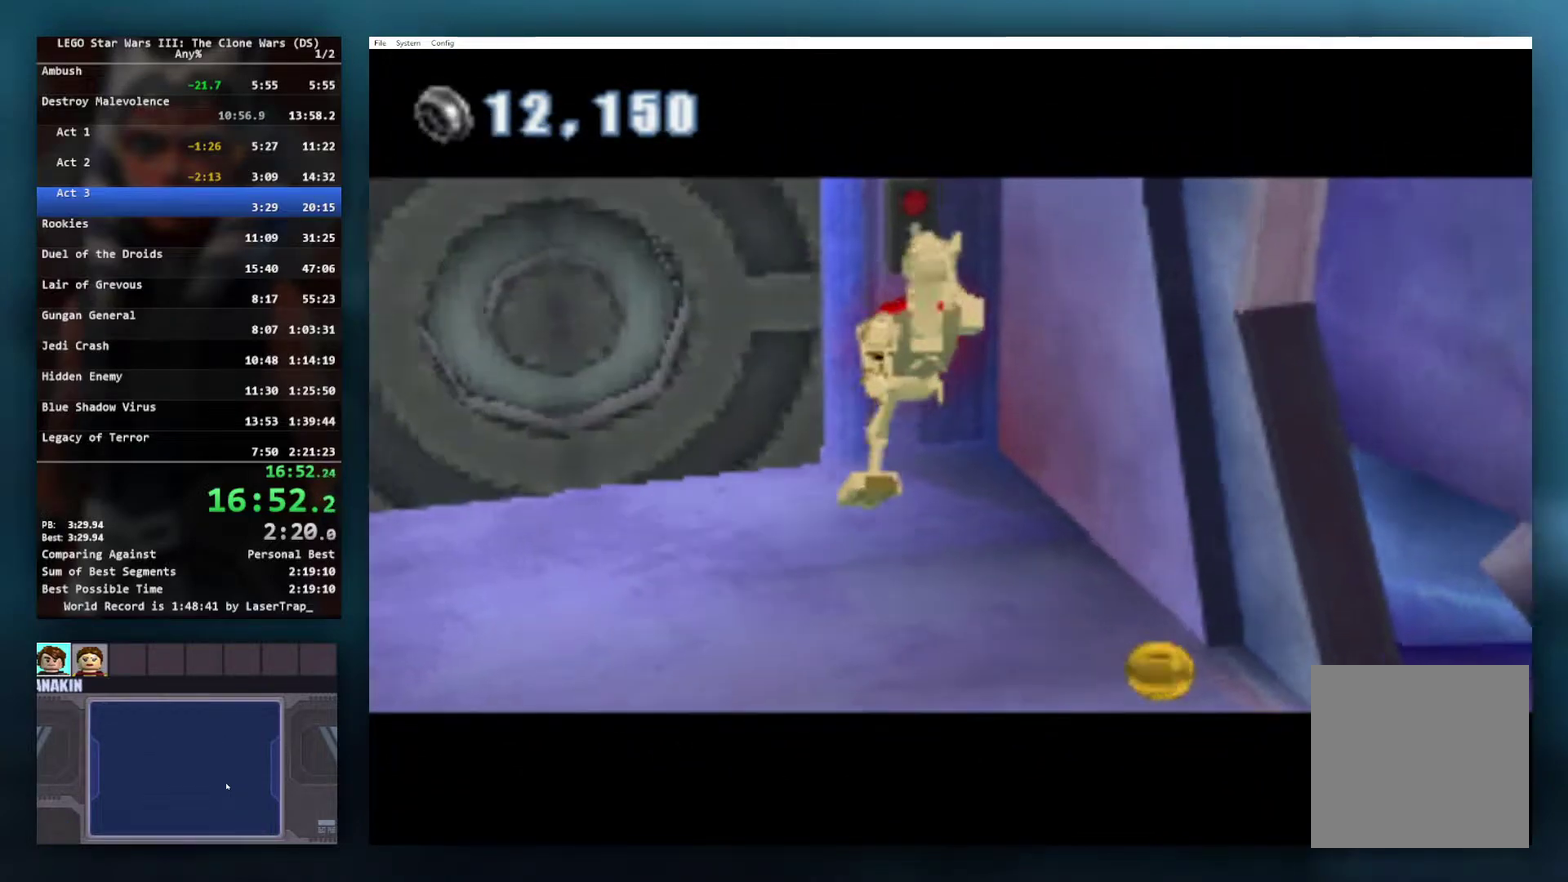
{"buttons": [], "left_stick": "center", "right_stick": "center", "events": []}
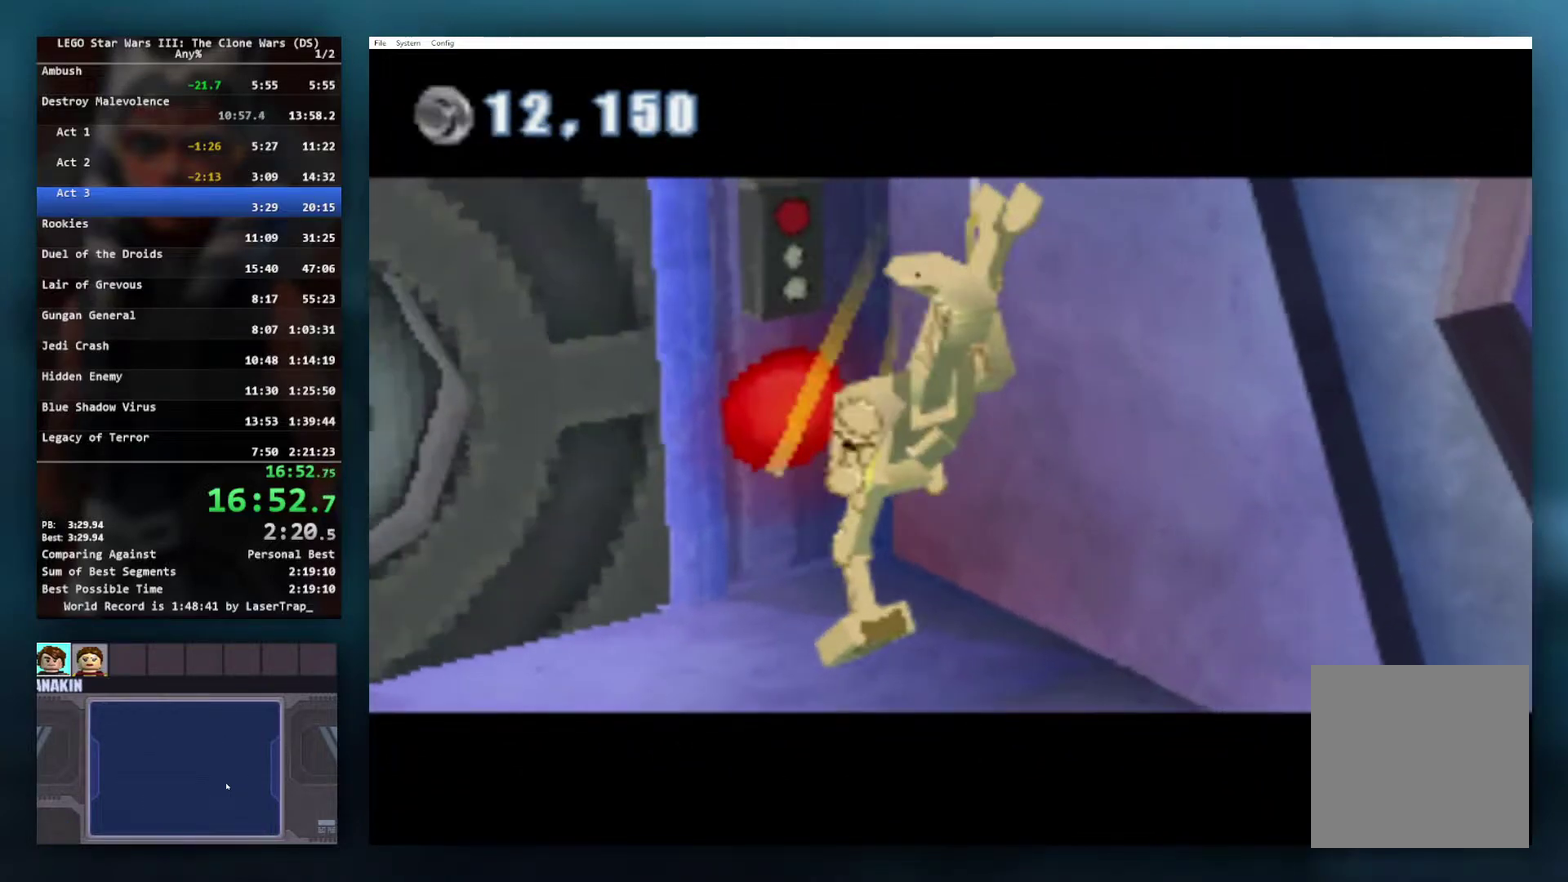
{"buttons": [], "left_stick": "up-left", "right_stick": "center", "events": [[250, "left_stick", "up-left"]]}
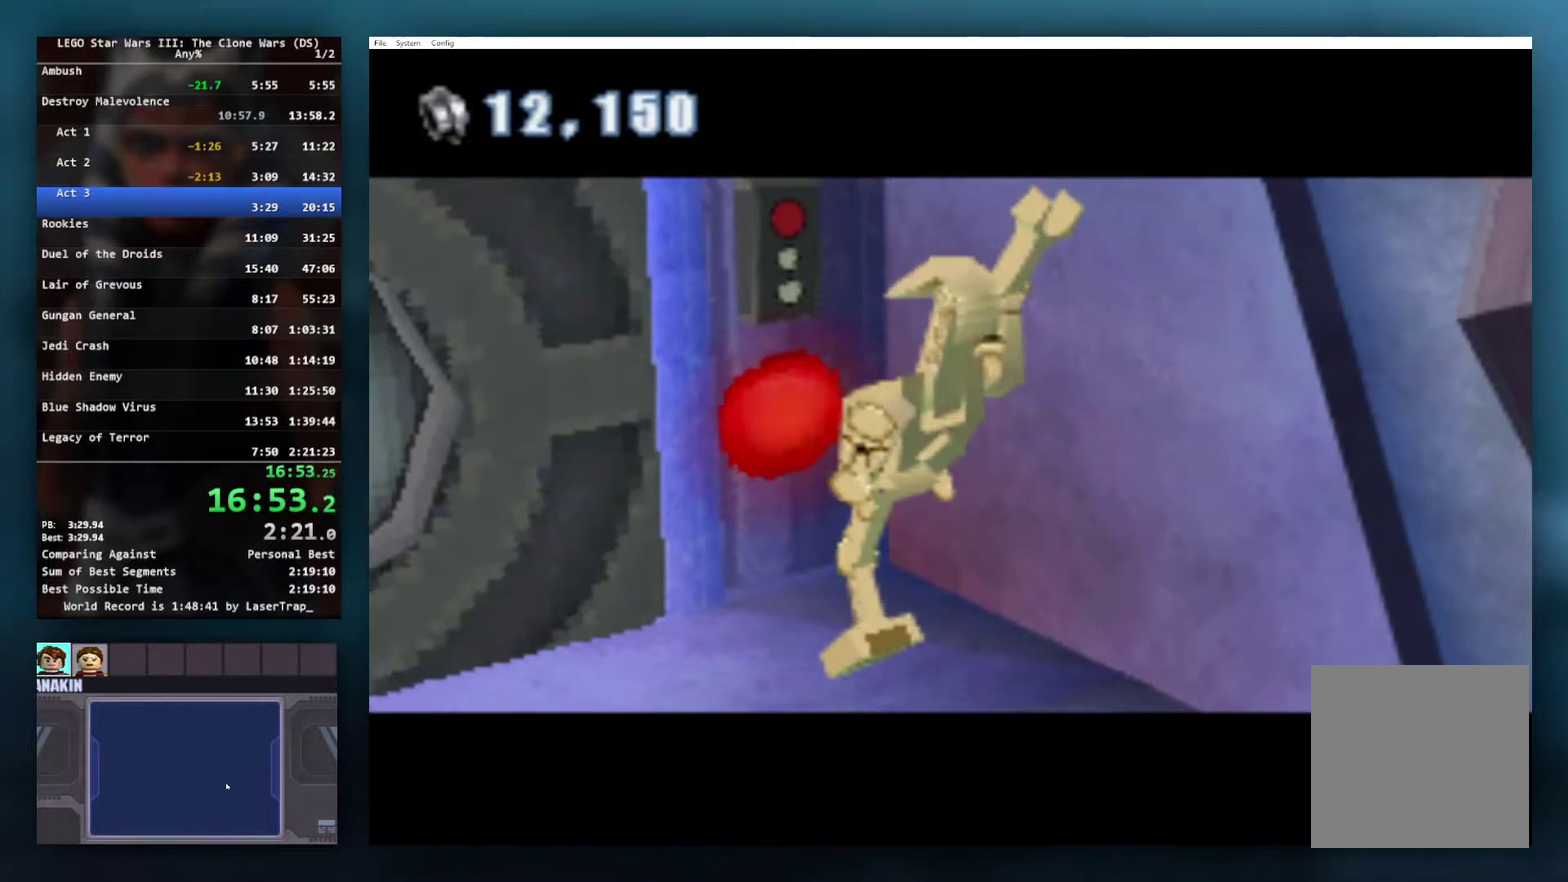
{"buttons": [], "left_stick": "up-left", "right_stick": "center", "events": []}
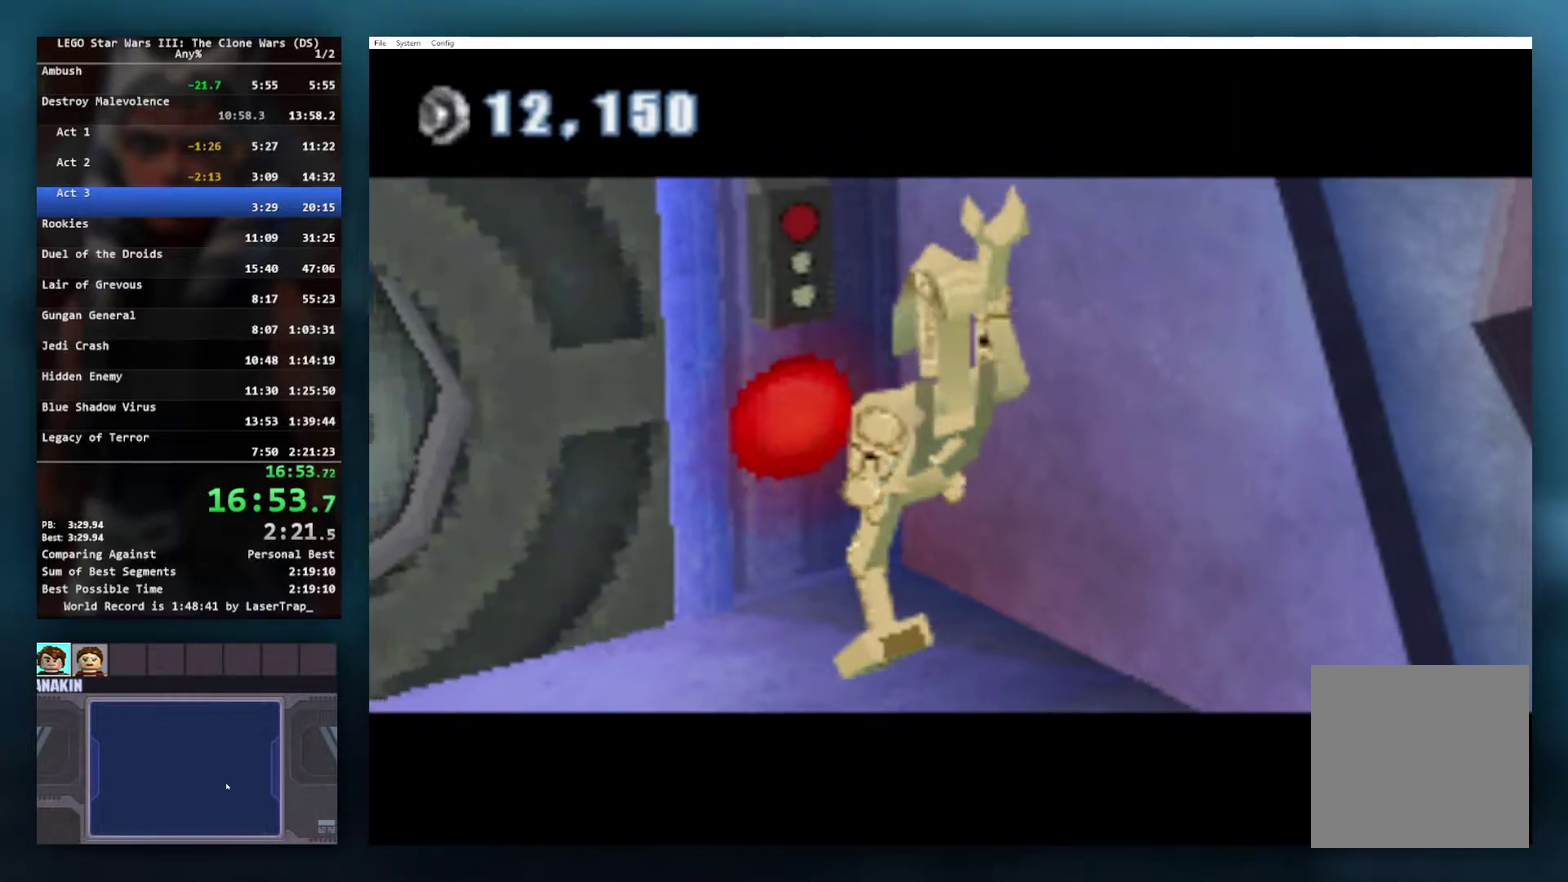
{"buttons": [], "left_stick": "up-left", "right_stick": "center", "events": []}
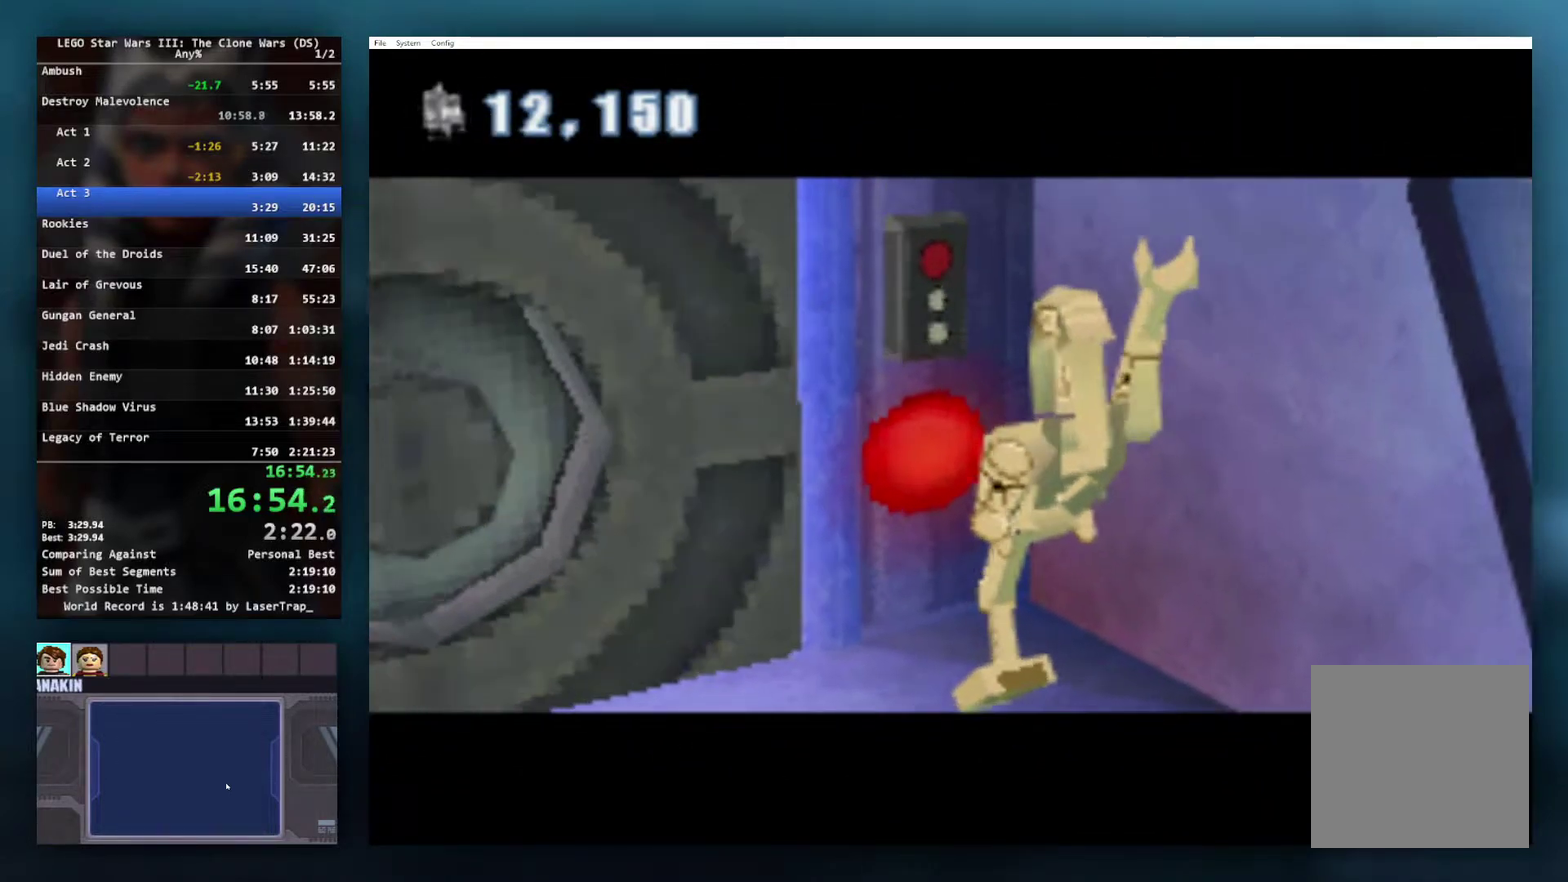
{"buttons": [], "left_stick": "center", "right_stick": "center", "events": [[267, "left_stick", "center"]]}
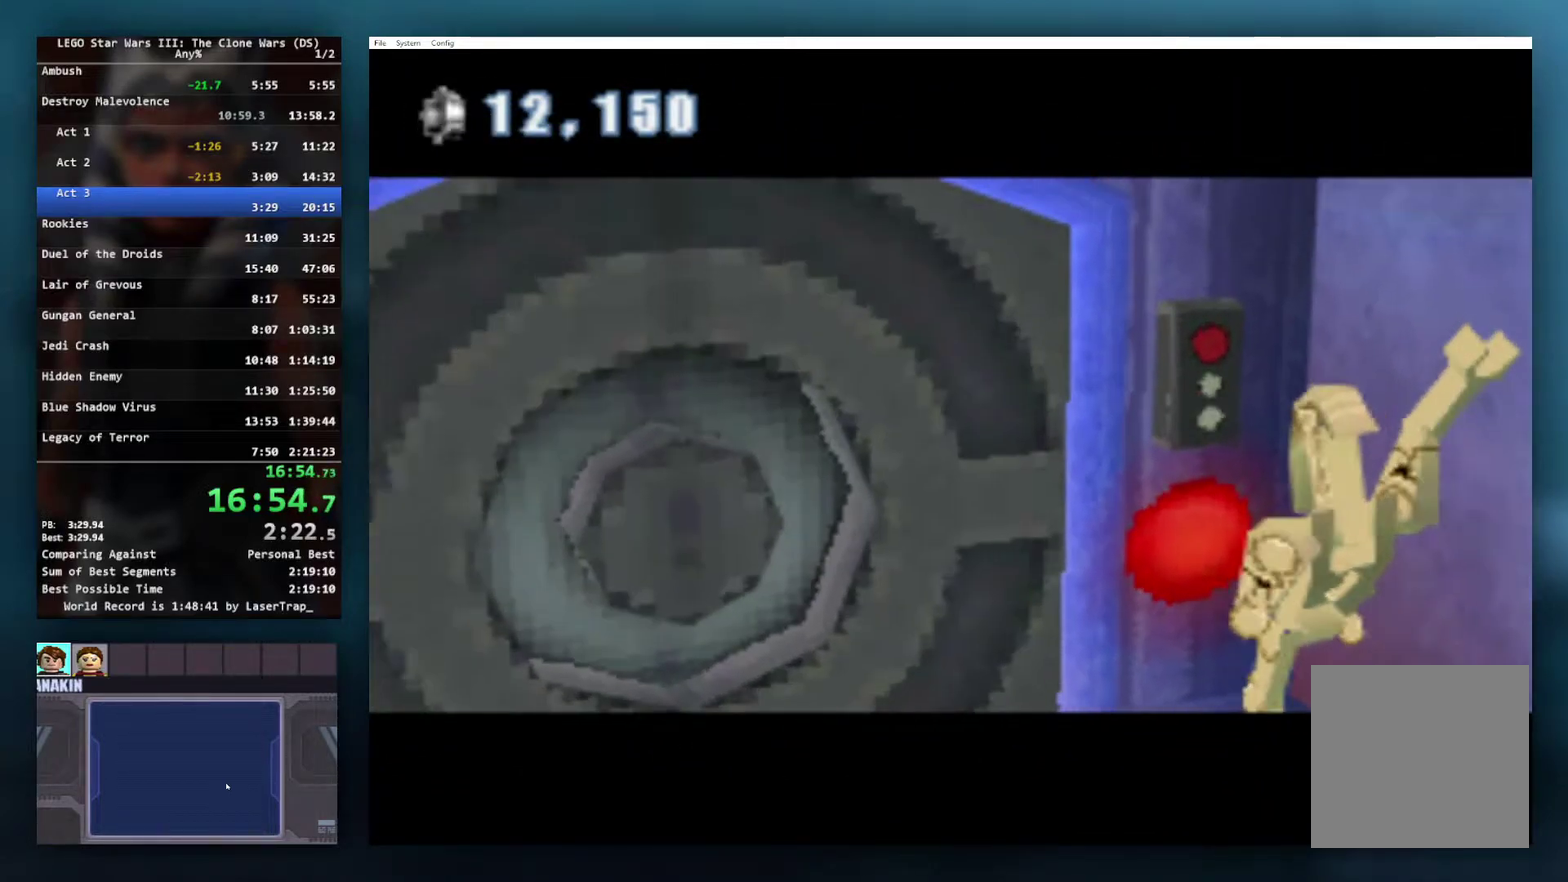
{"buttons": [], "left_stick": "up", "right_stick": "center", "events": [[67, "left_stick", "up"]]}
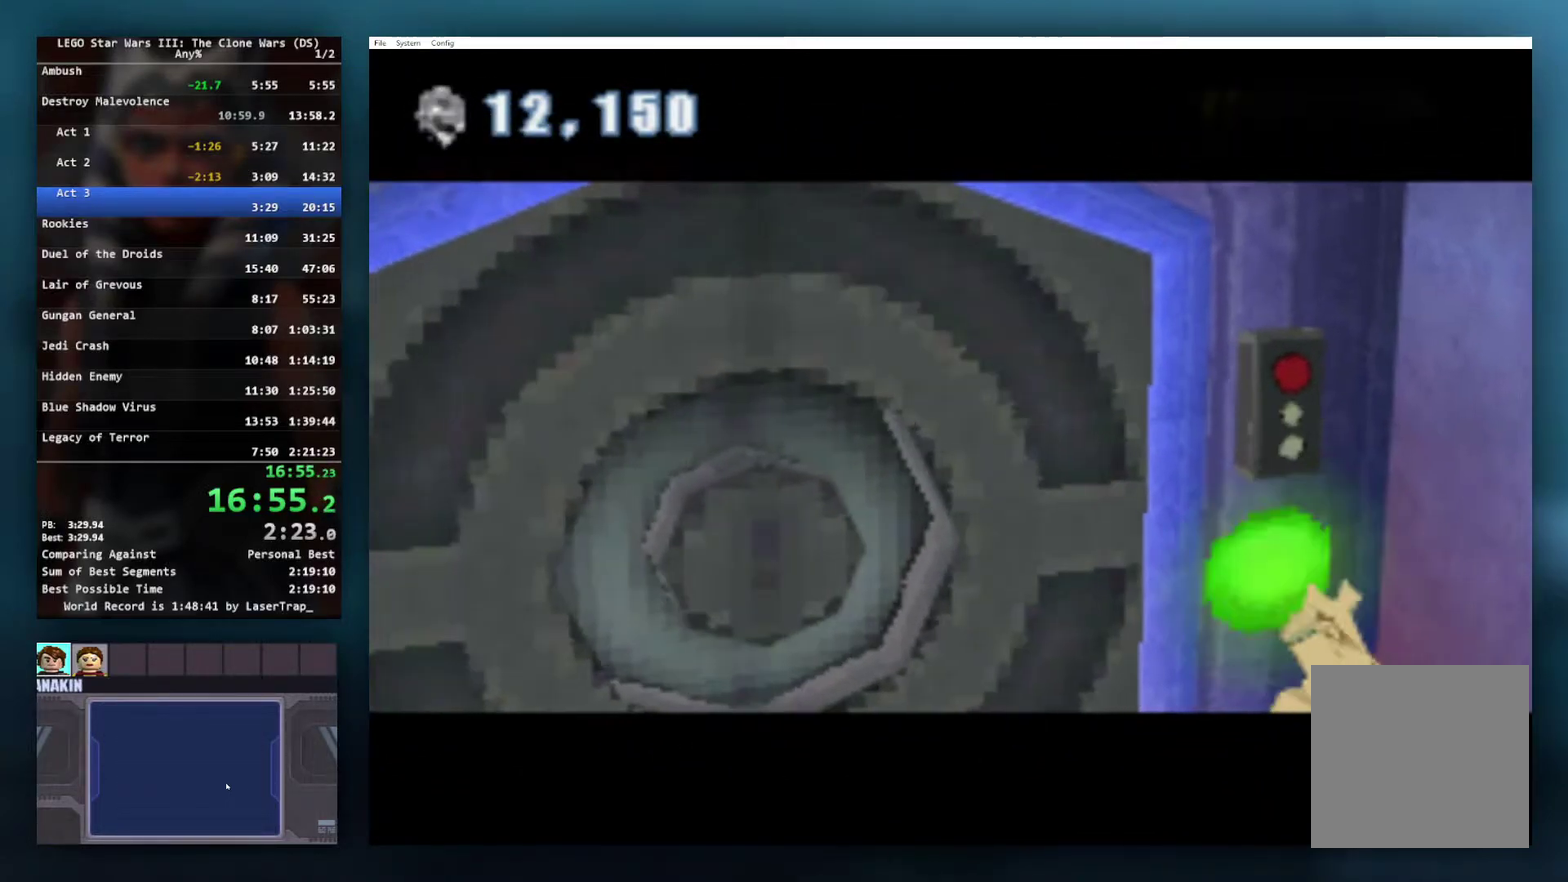
{"buttons": [], "left_stick": "up-left", "right_stick": "center", "events": [[200, "left_stick", "up-left"]]}
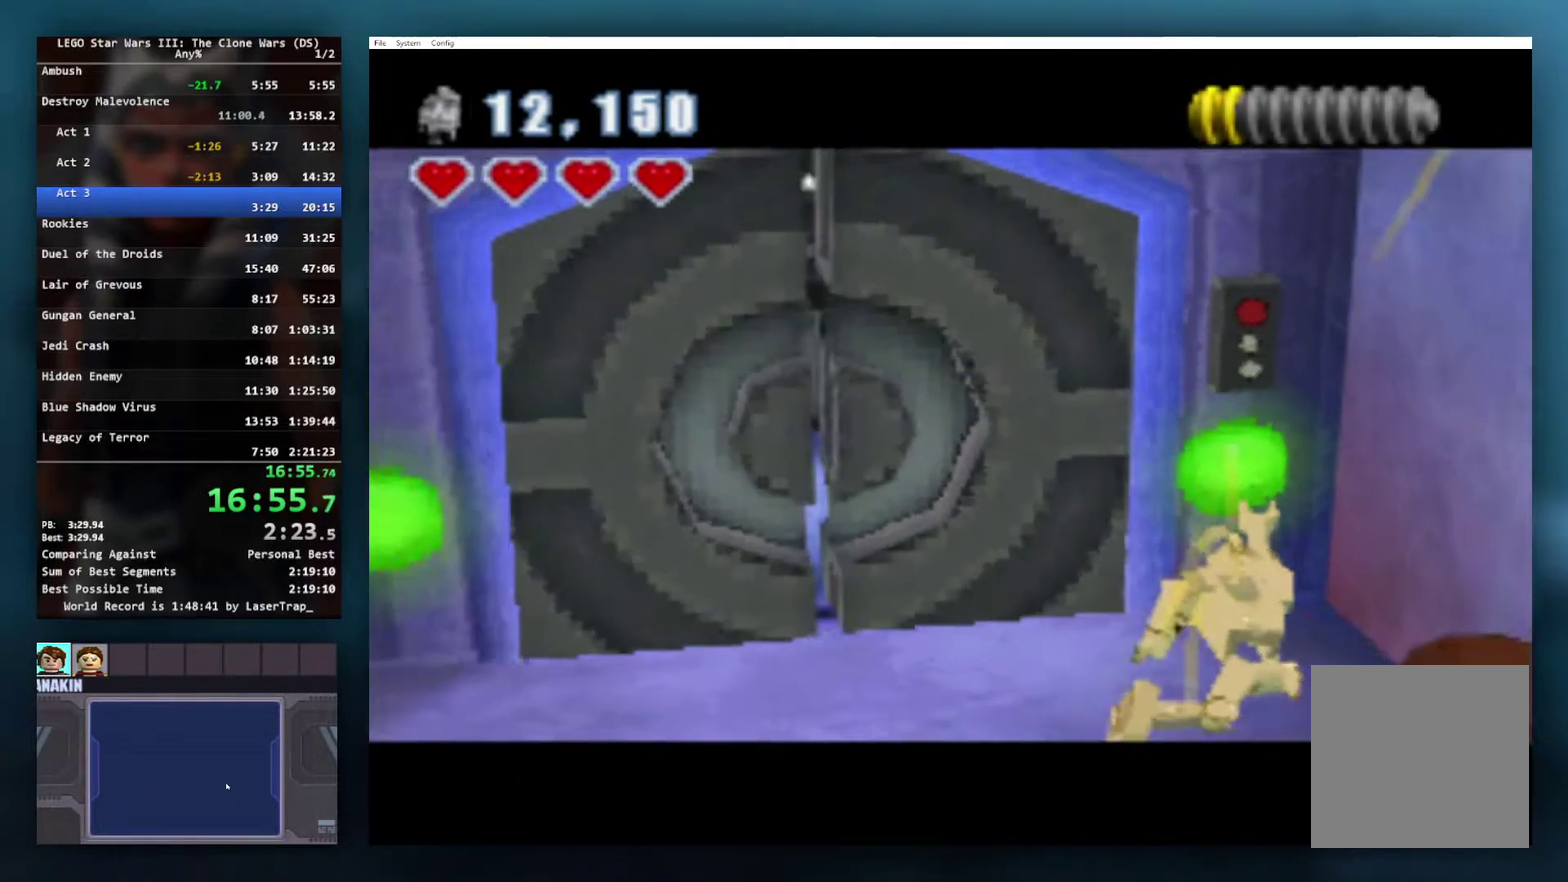
{"buttons": [], "left_stick": "up-left", "right_stick": "center", "events": []}
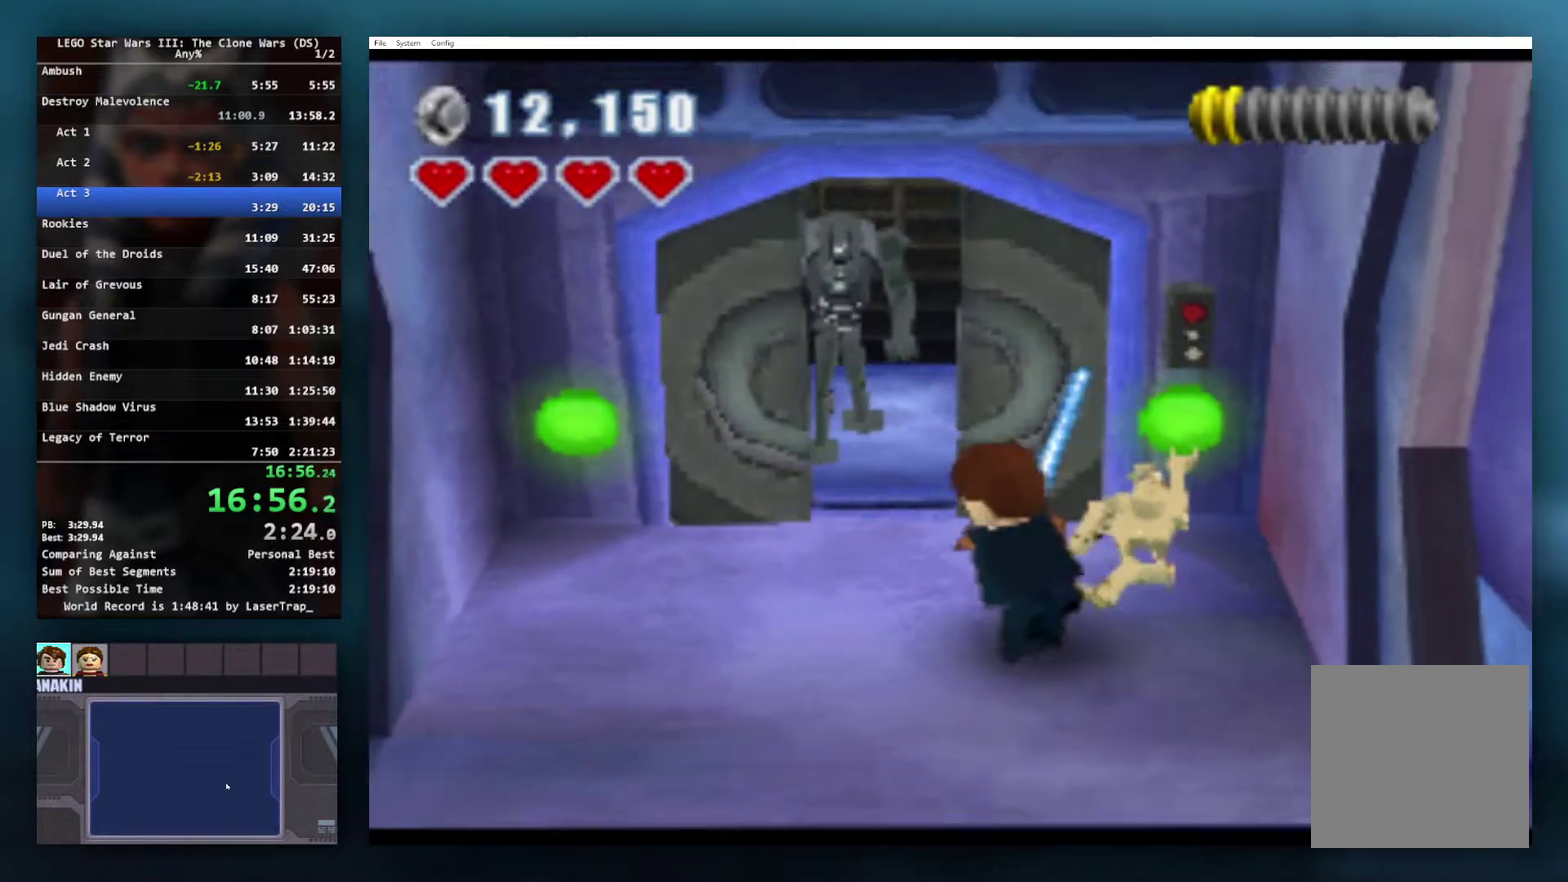
{"buttons": [], "left_stick": "up", "right_stick": "center", "events": [[117, "left_stick", "up"]]}
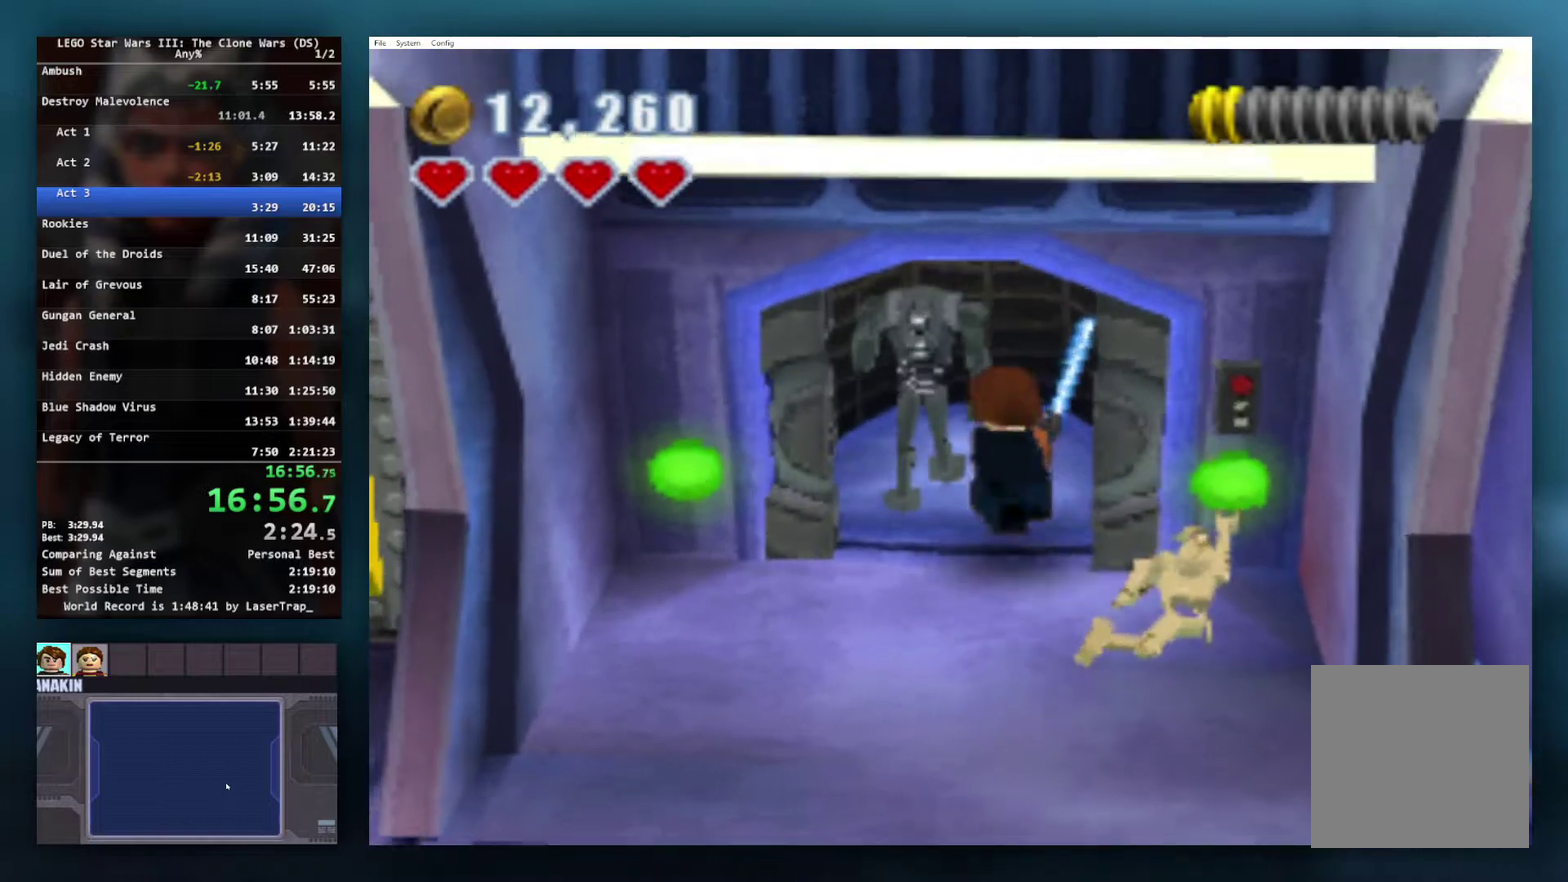
{"buttons": ["A"], "left_stick": "up", "right_stick": "center", "events": [[133, "A", "down"], [267, "A", "up"], [317, "A", "down"], [417, "A", "up"], [467, "A", "down"]]}
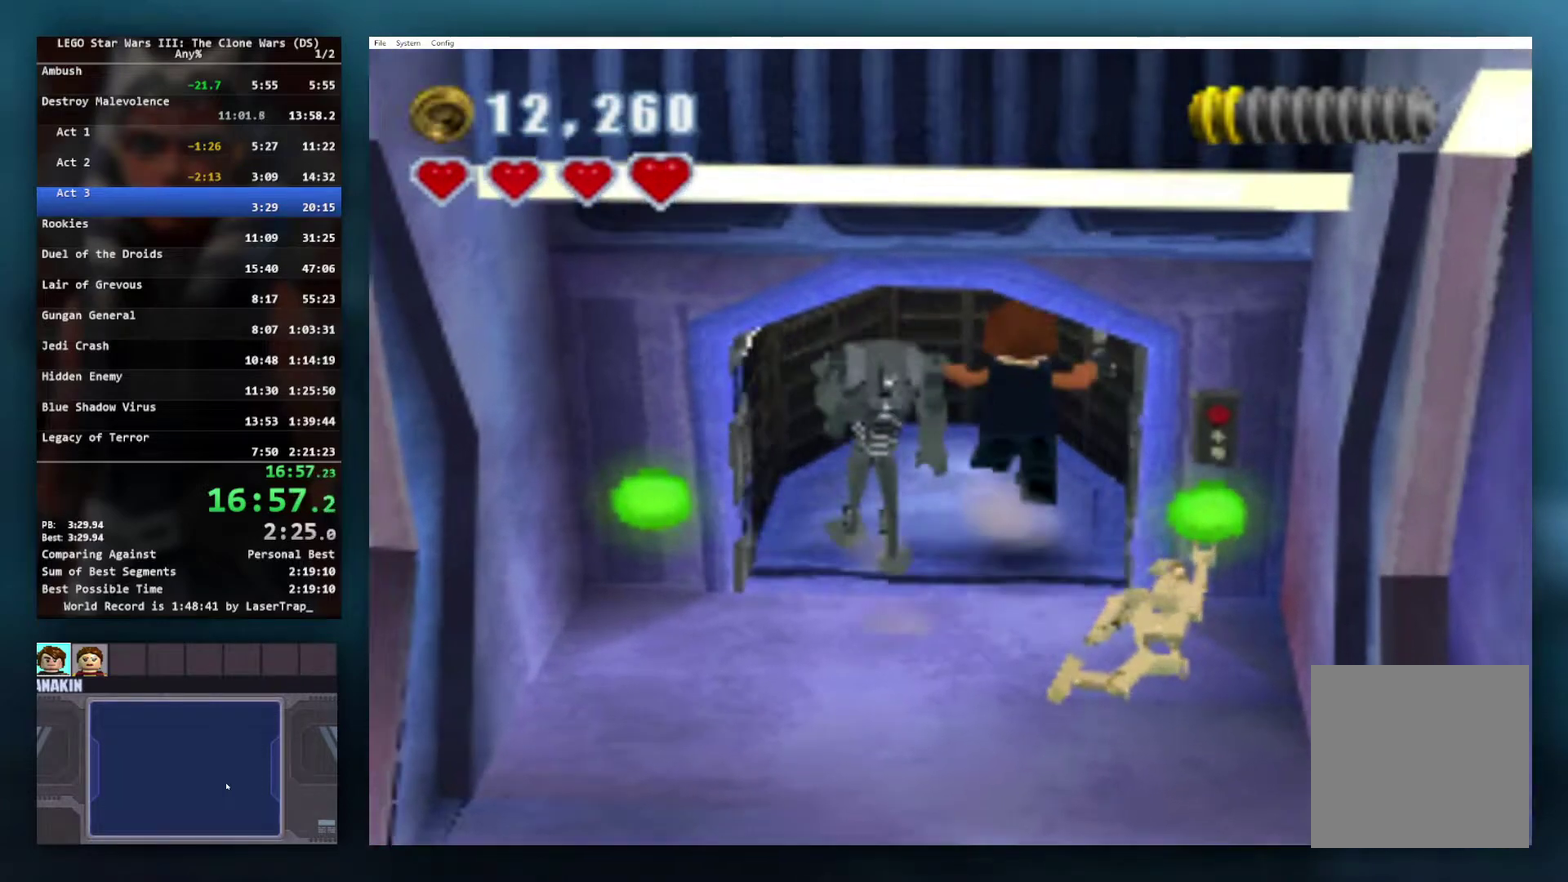
{"buttons": [], "left_stick": "center", "right_stick": "center", "events": [[83, "A", "up"], [150, "A", "down"], [283, "A", "up"], [300, "left_stick", "up-left"], [333, "A", "down"], [400, "left_stick", "up"], [433, "A", "up"], [483, "left_stick", "center"]]}
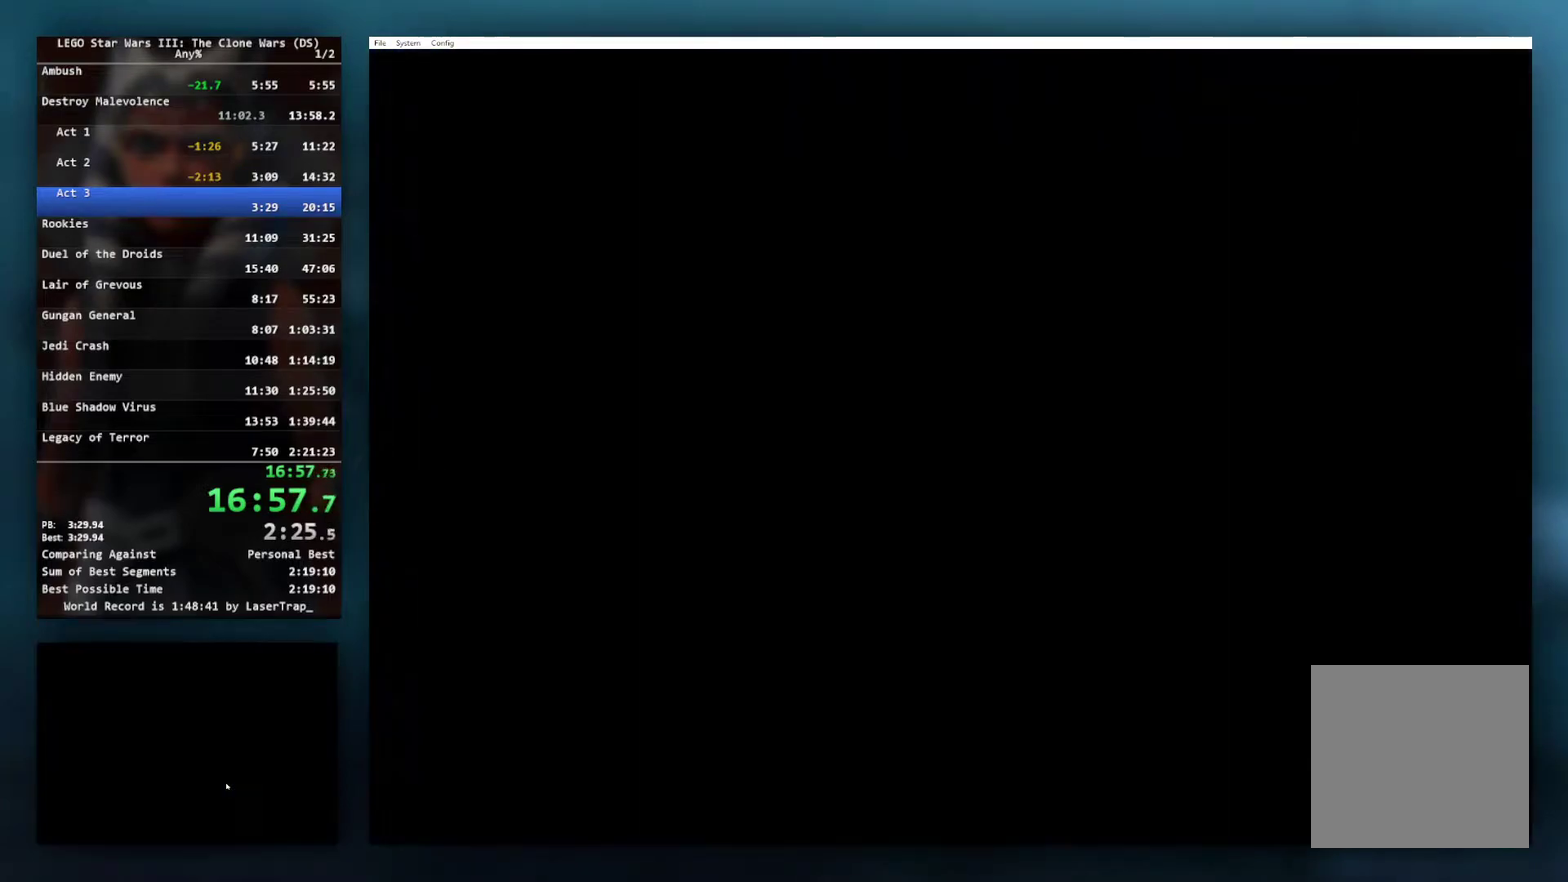
{"buttons": [], "left_stick": "center", "right_stick": "center", "events": []}
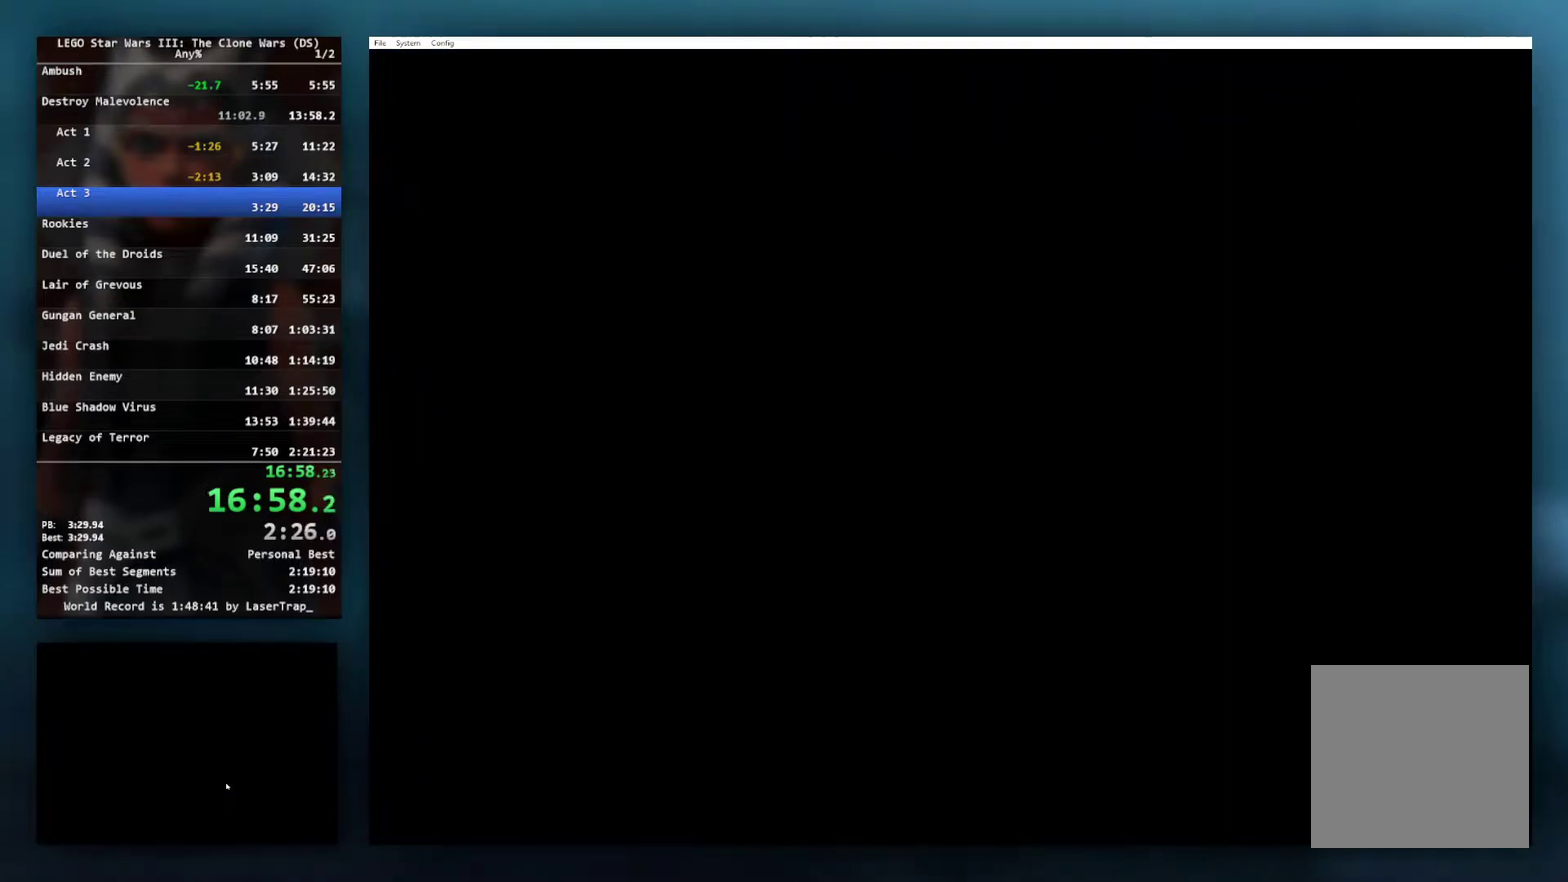
{"buttons": [], "left_stick": "center", "right_stick": "center", "events": []}
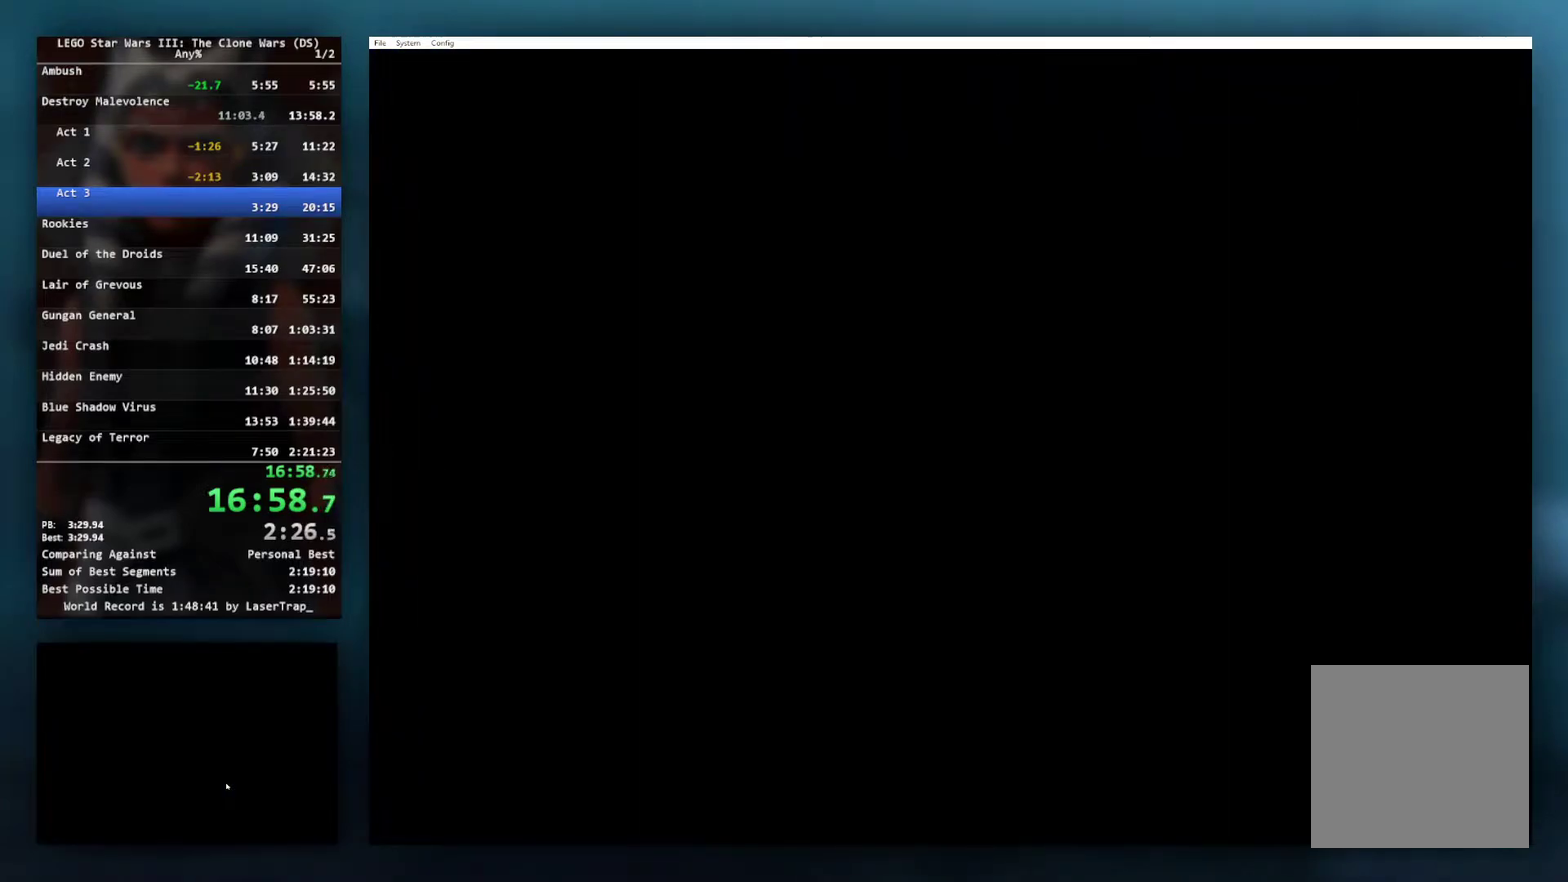
{"buttons": [], "left_stick": "center", "right_stick": "center", "events": []}
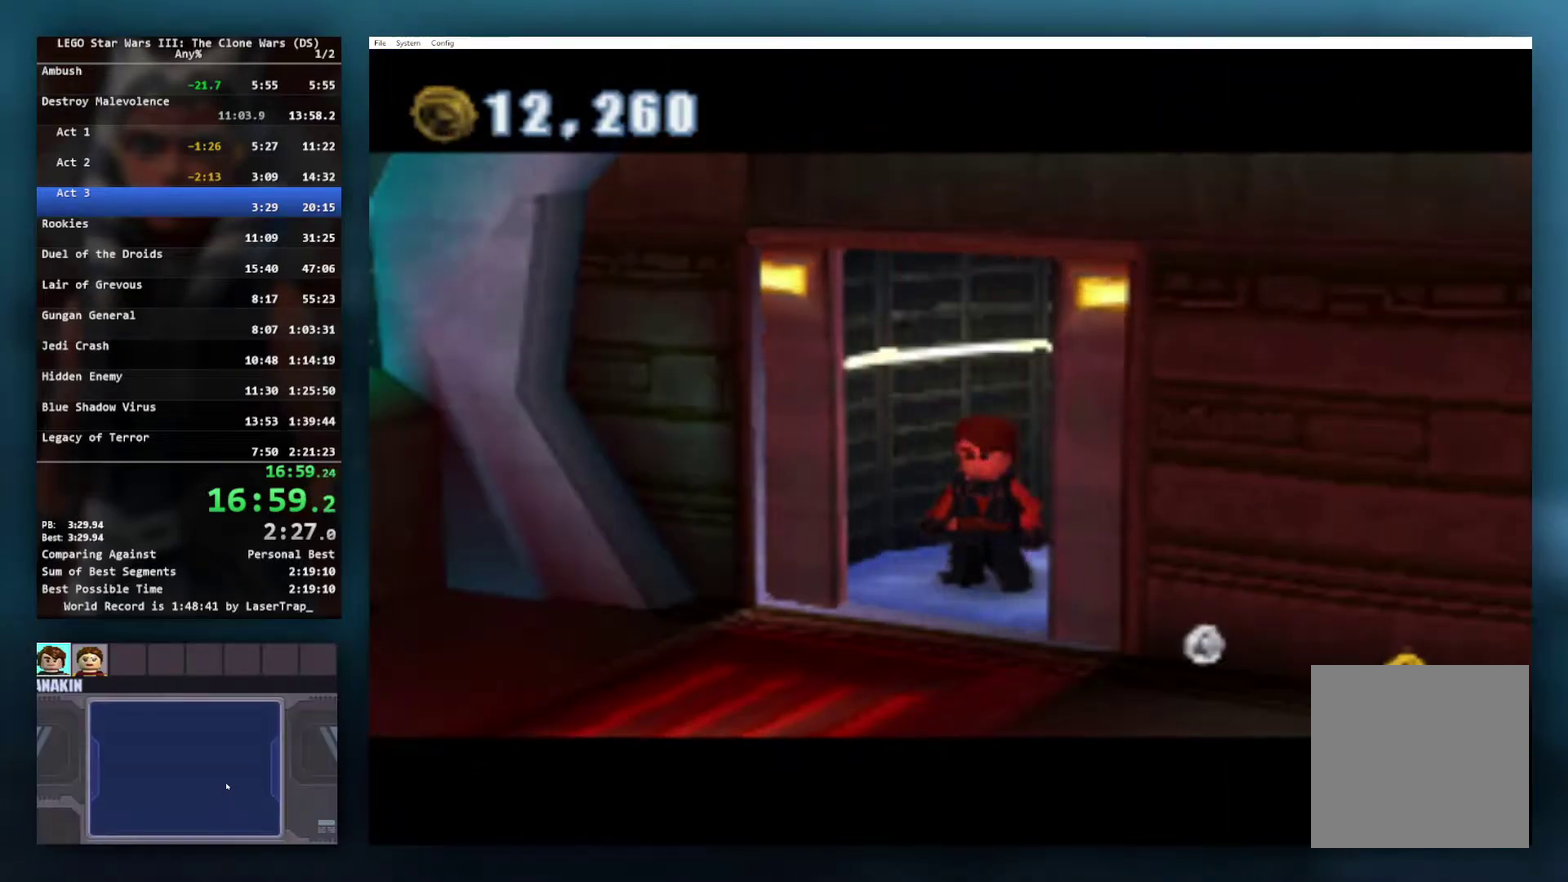
{"buttons": [], "left_stick": "down-left", "right_stick": "center", "events": [[100, "left_stick", "down"], [217, "left_stick", "down-left"], [283, "left_stick", "down"], [400, "left_stick", "down-left"]]}
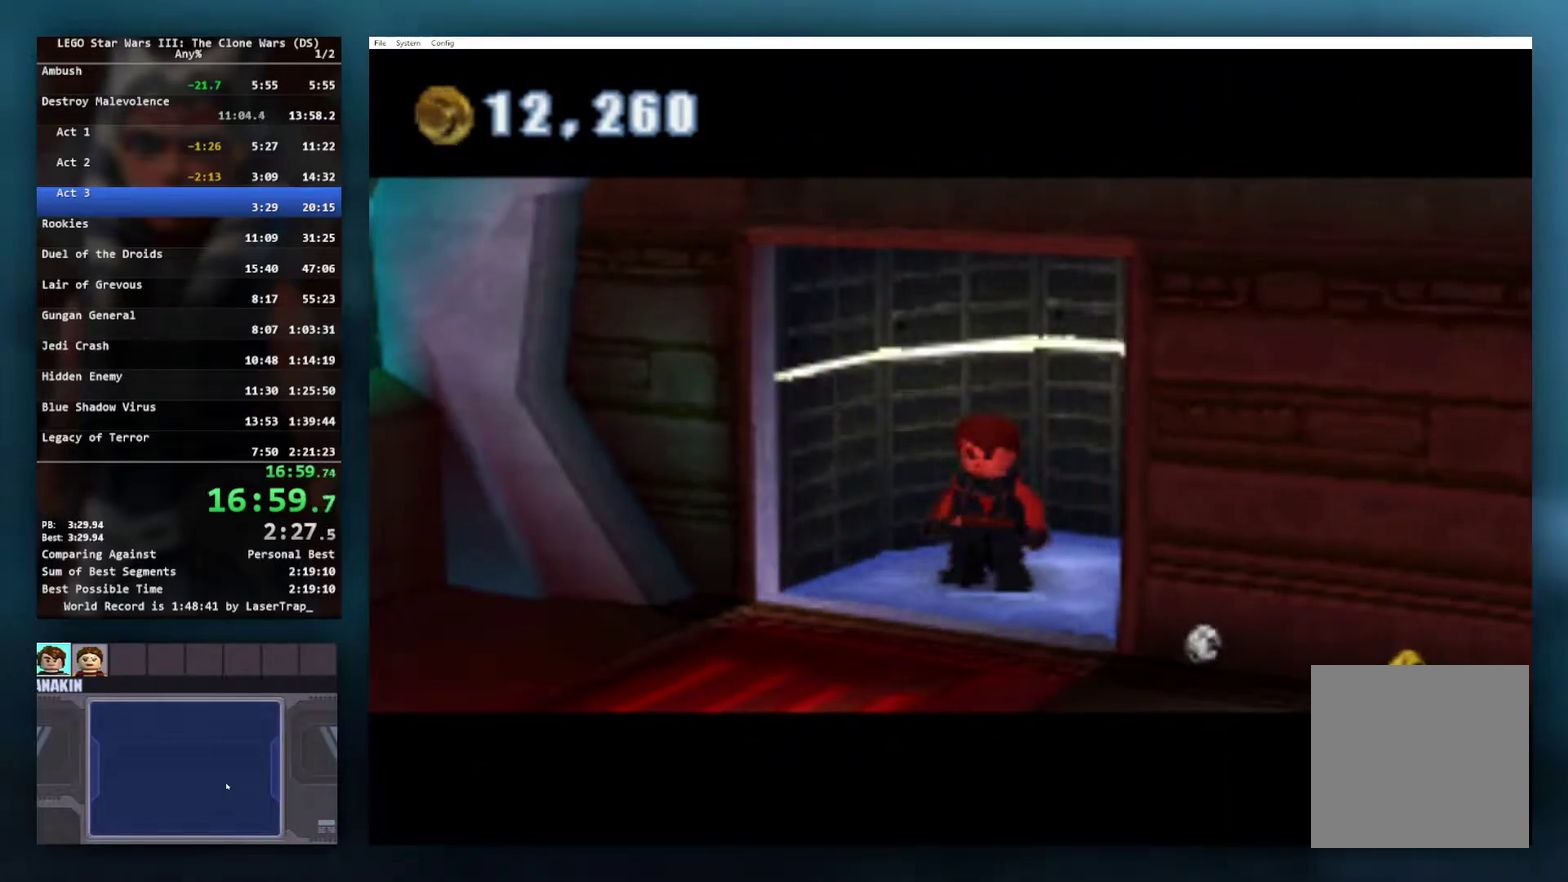
{"buttons": [], "left_stick": "center", "right_stick": "center", "events": [[150, "left_stick", "center"]]}
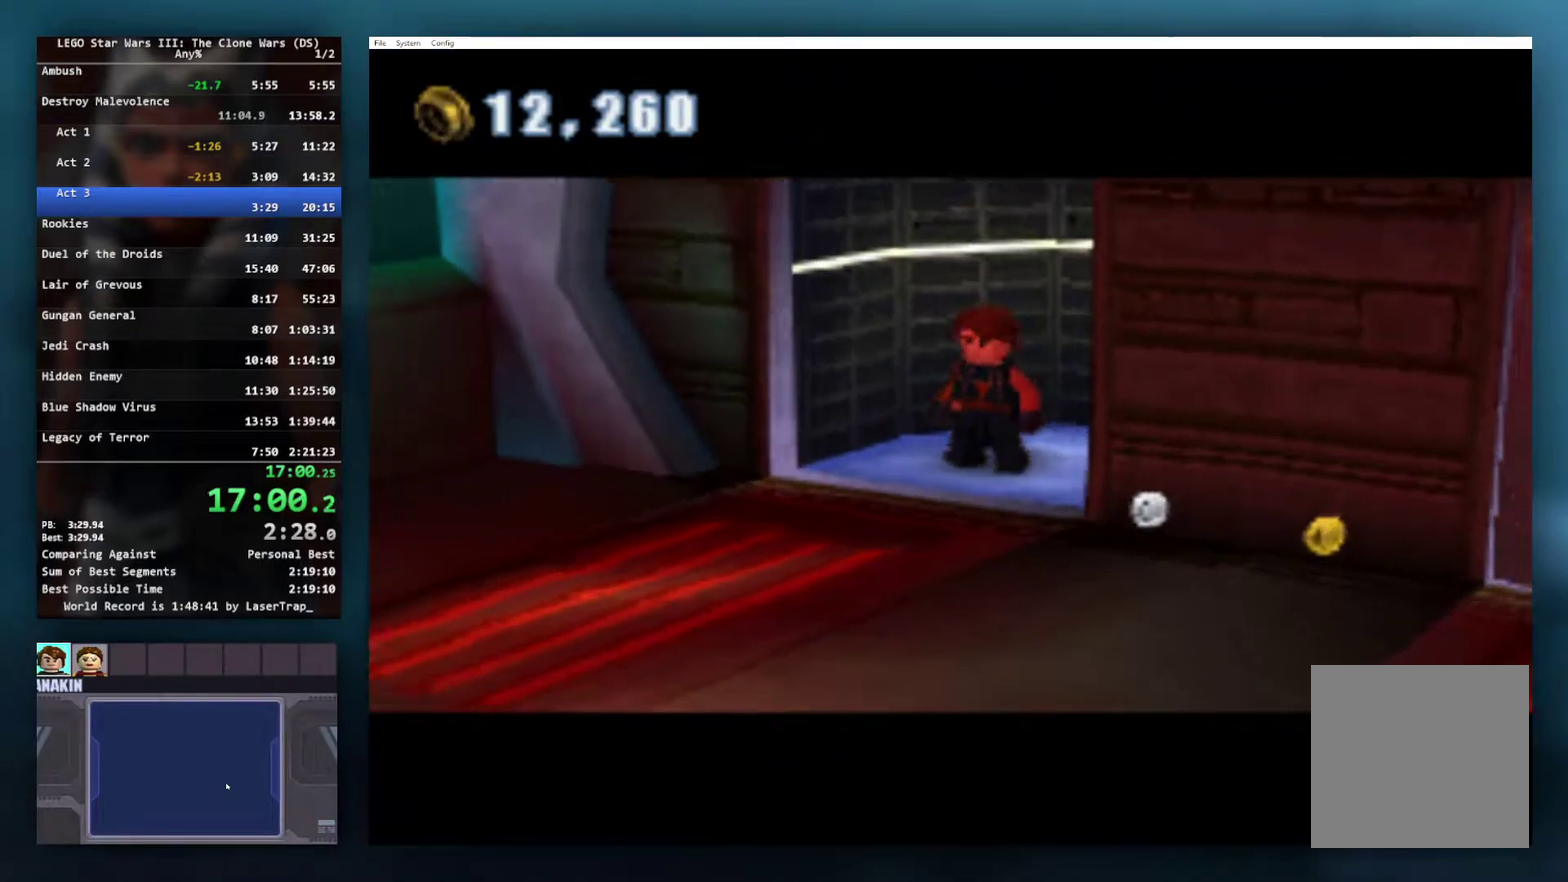
{"buttons": [], "left_stick": "down-left", "right_stick": "center", "events": [[83, "left_stick", "down-left"]]}
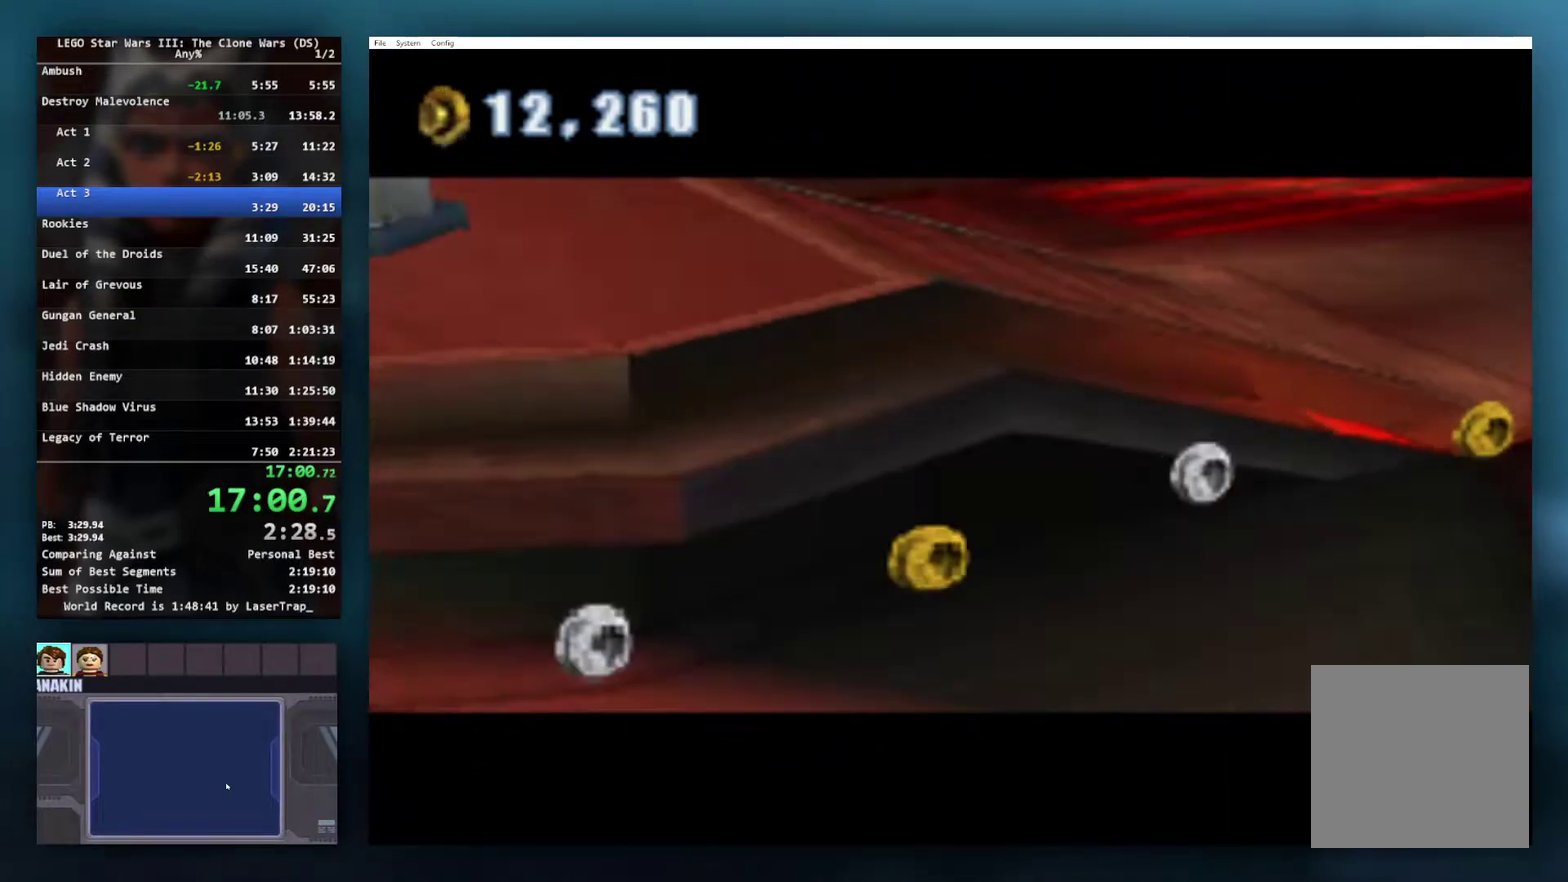
{"buttons": [], "left_stick": "center", "right_stick": "center", "events": [[83, "left_stick", "center"]]}
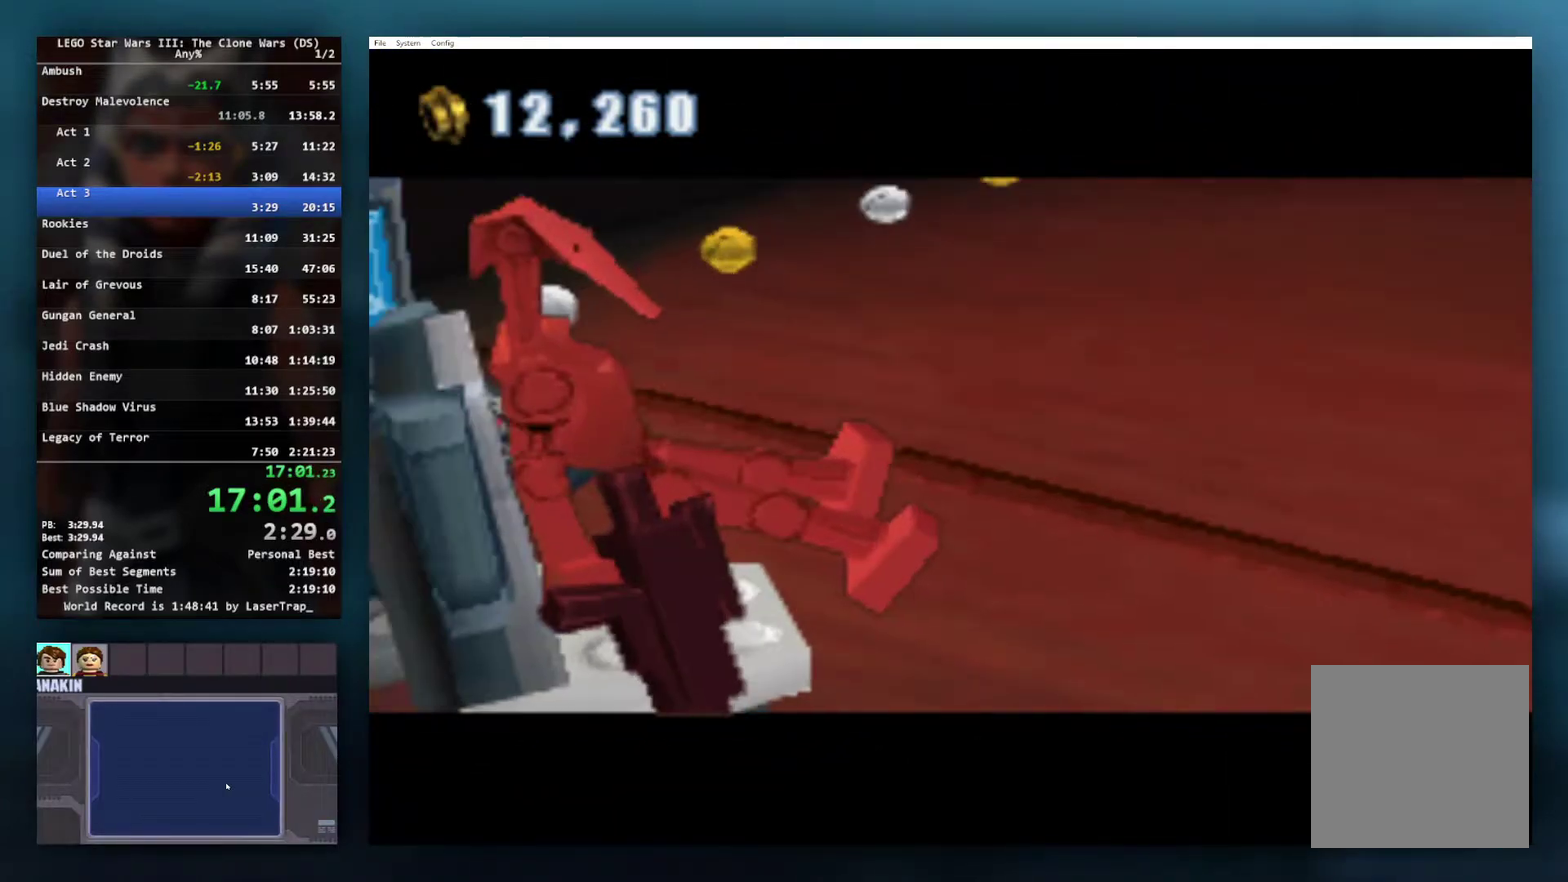
{"buttons": [], "left_stick": "center", "right_stick": "center", "events": []}
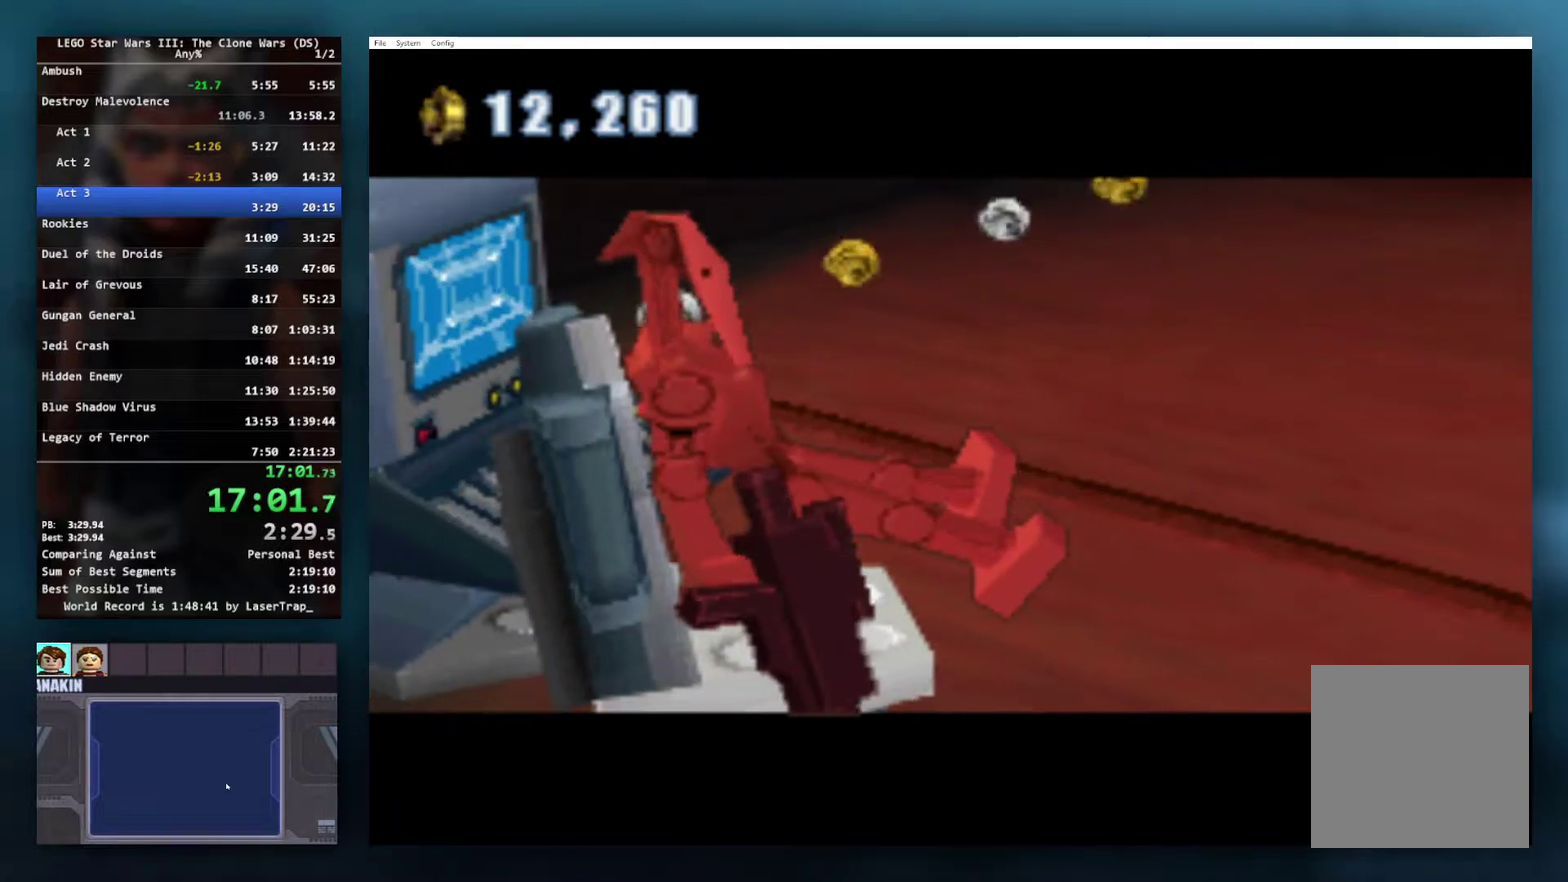
{"buttons": [], "left_stick": "center", "right_stick": "center", "events": []}
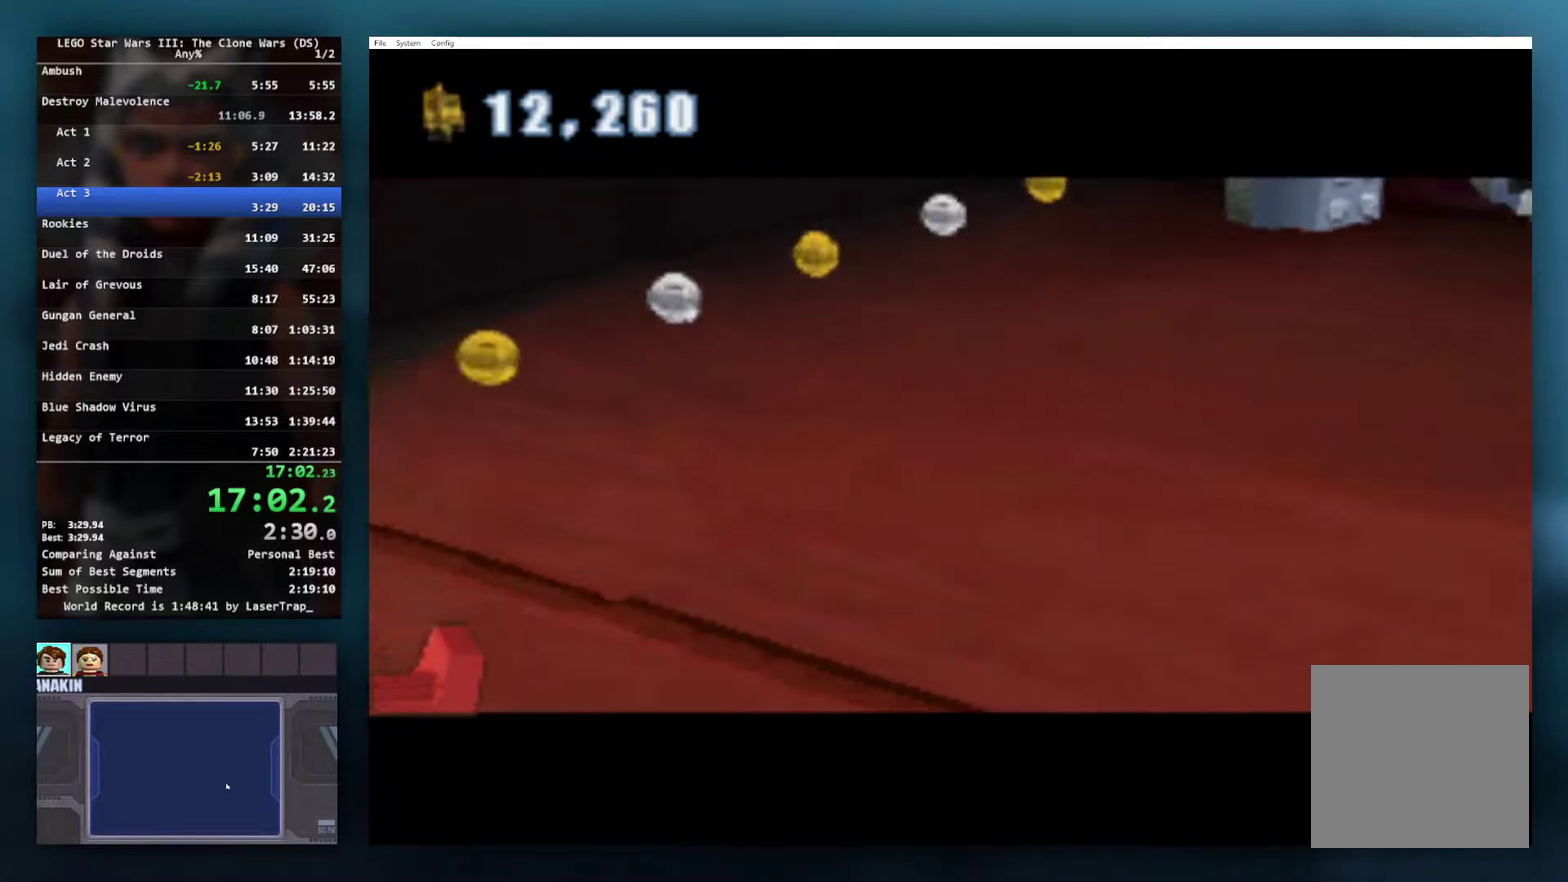
{"buttons": [], "left_stick": "center", "right_stick": "center", "events": []}